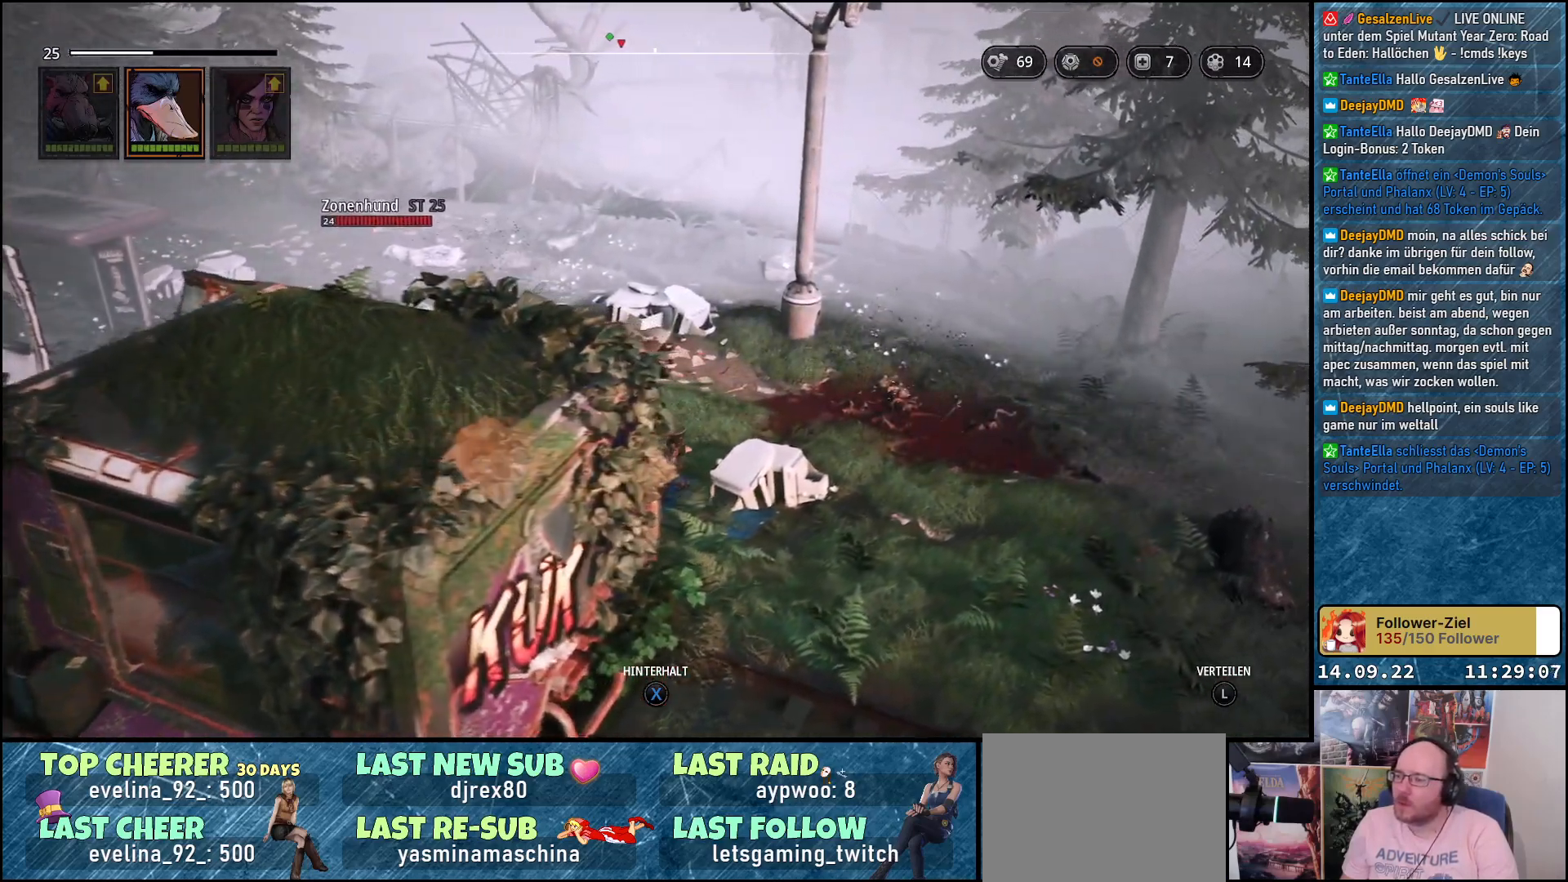
Gameplay with a controller (Xbox layout); each line is a JSON object with the inputs held at the frame after it. "events" lists button and stick changes between this image and that frame as [ms after this image, input, new state], when the widget could be followed in between.
{"buttons": [], "left_stick": "up-right", "right_stick": "down-left", "events": [[233, "right_stick", "down-left"]]}
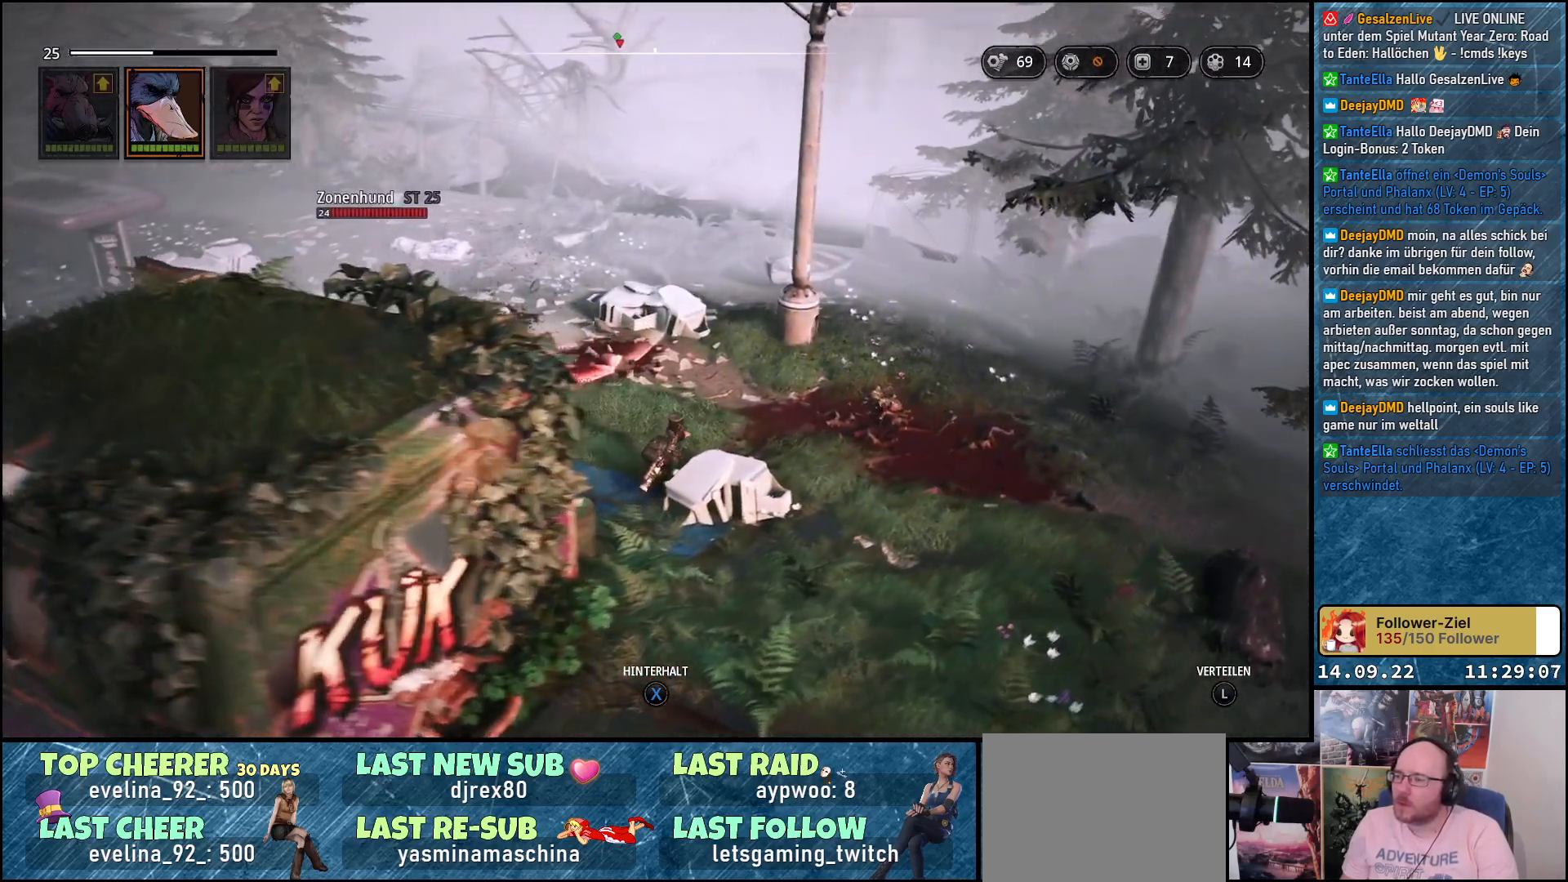
{"buttons": [], "left_stick": "up-right", "right_stick": "down-left", "events": []}
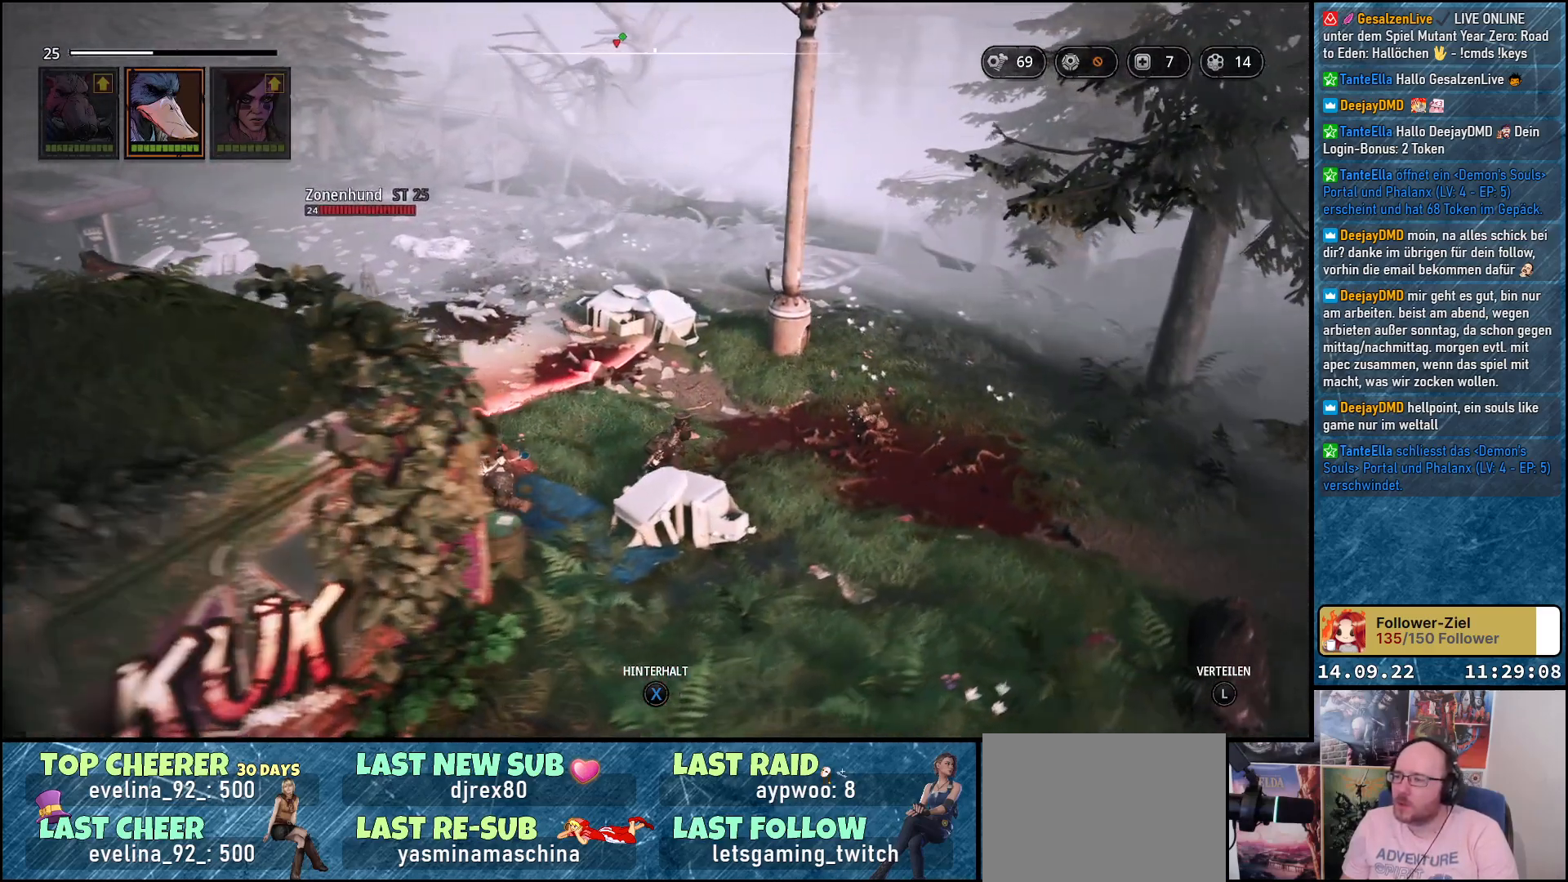
{"buttons": [], "left_stick": "up-right", "right_stick": "down-left", "events": []}
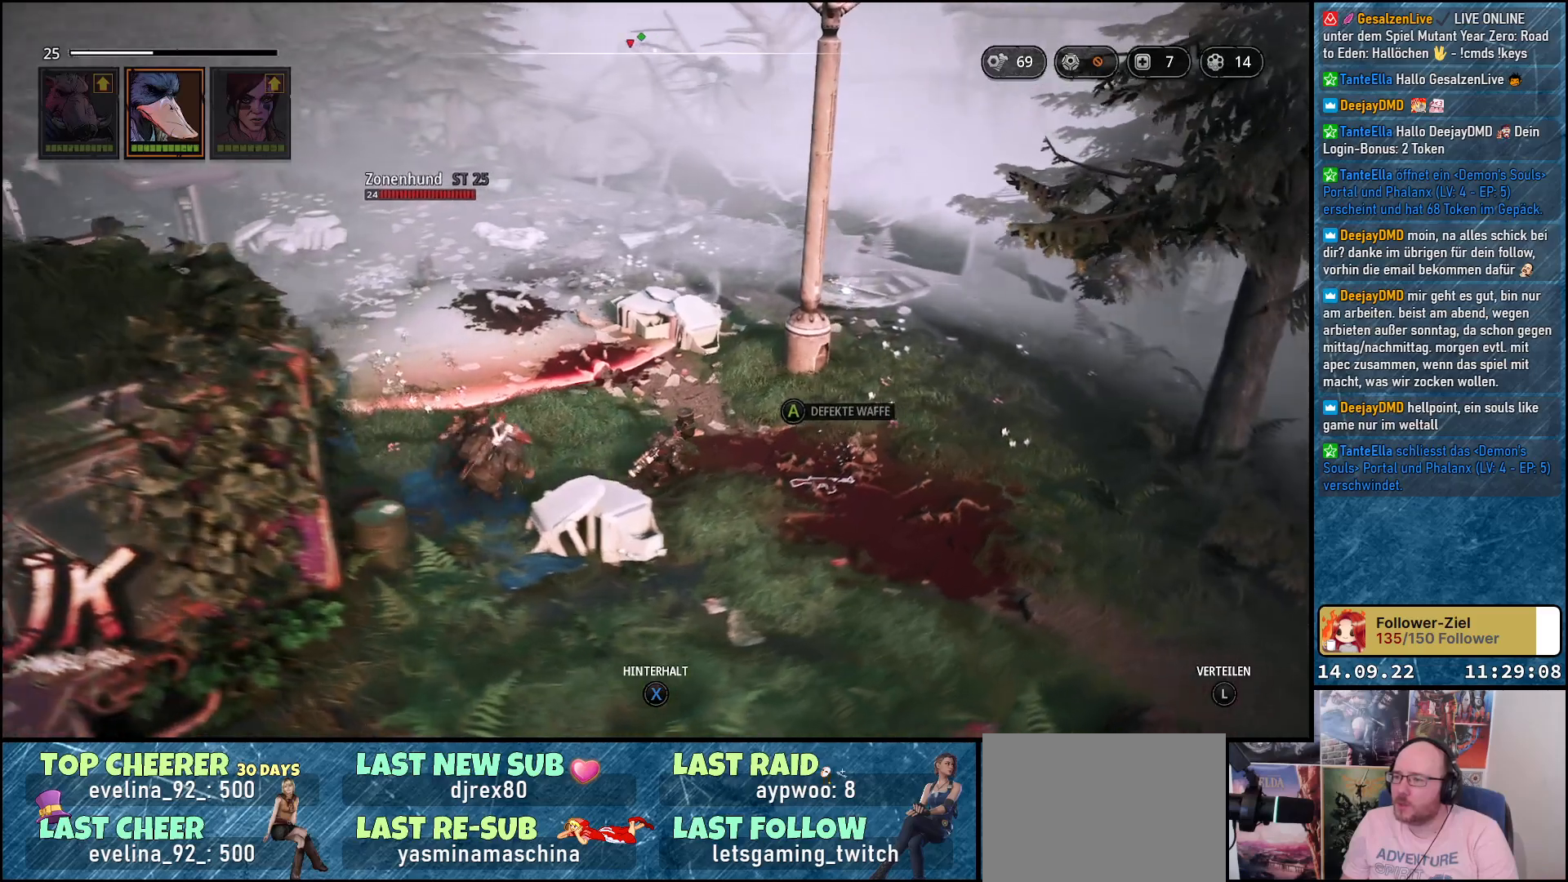
{"buttons": [], "left_stick": "right", "right_stick": "center", "events": [[183, "right_stick", "center"], [350, "left_stick", "right"]]}
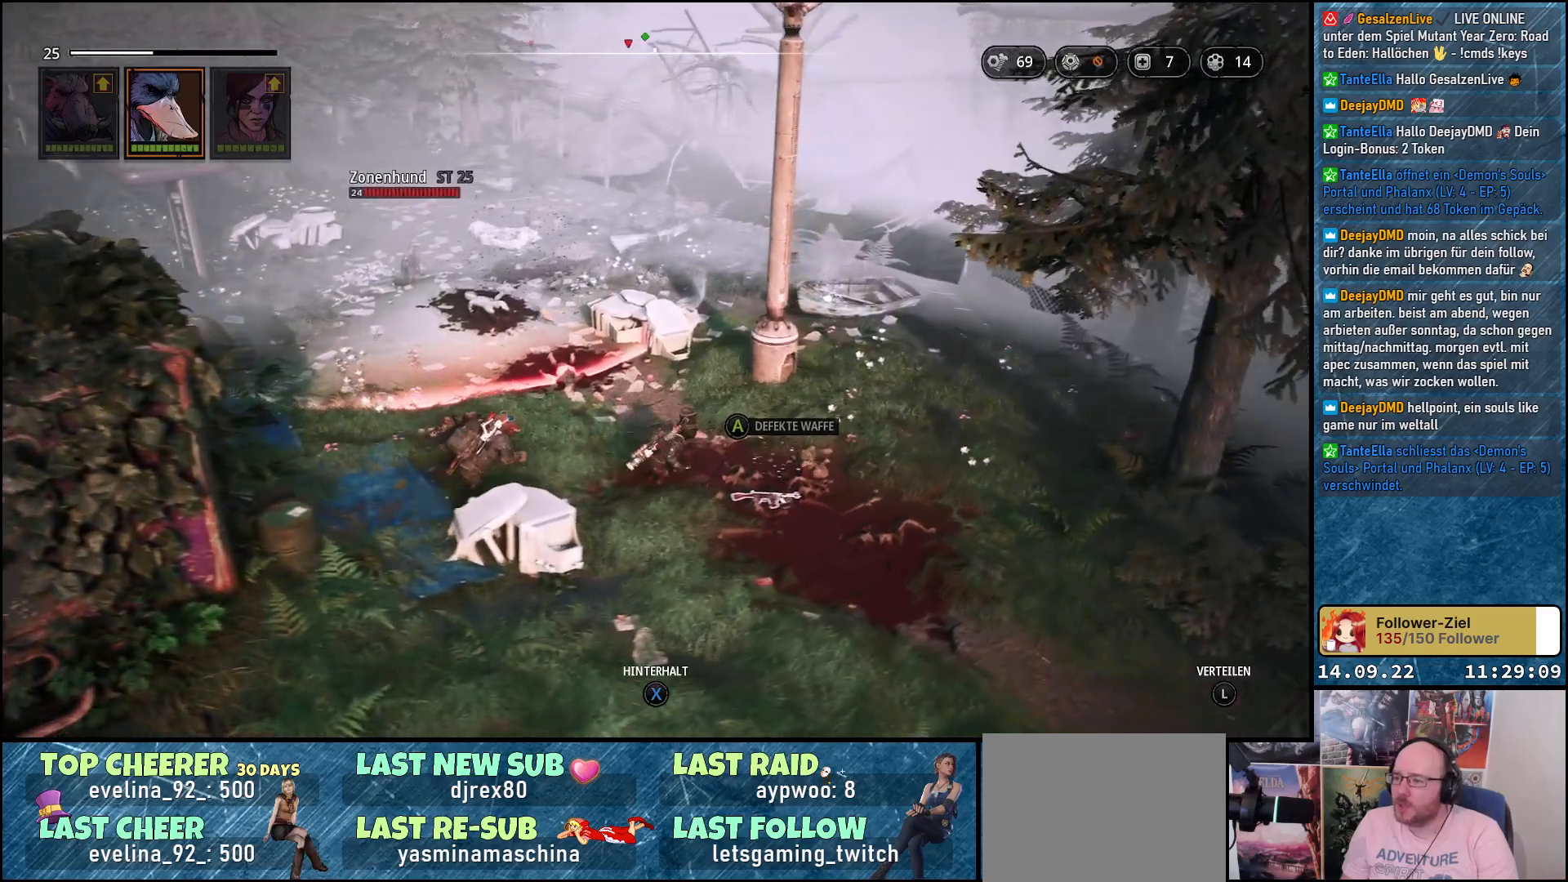
{"buttons": ["A"], "left_stick": "center", "right_stick": "center", "events": [[200, "left_stick", "center"], [400, "A", "down"]]}
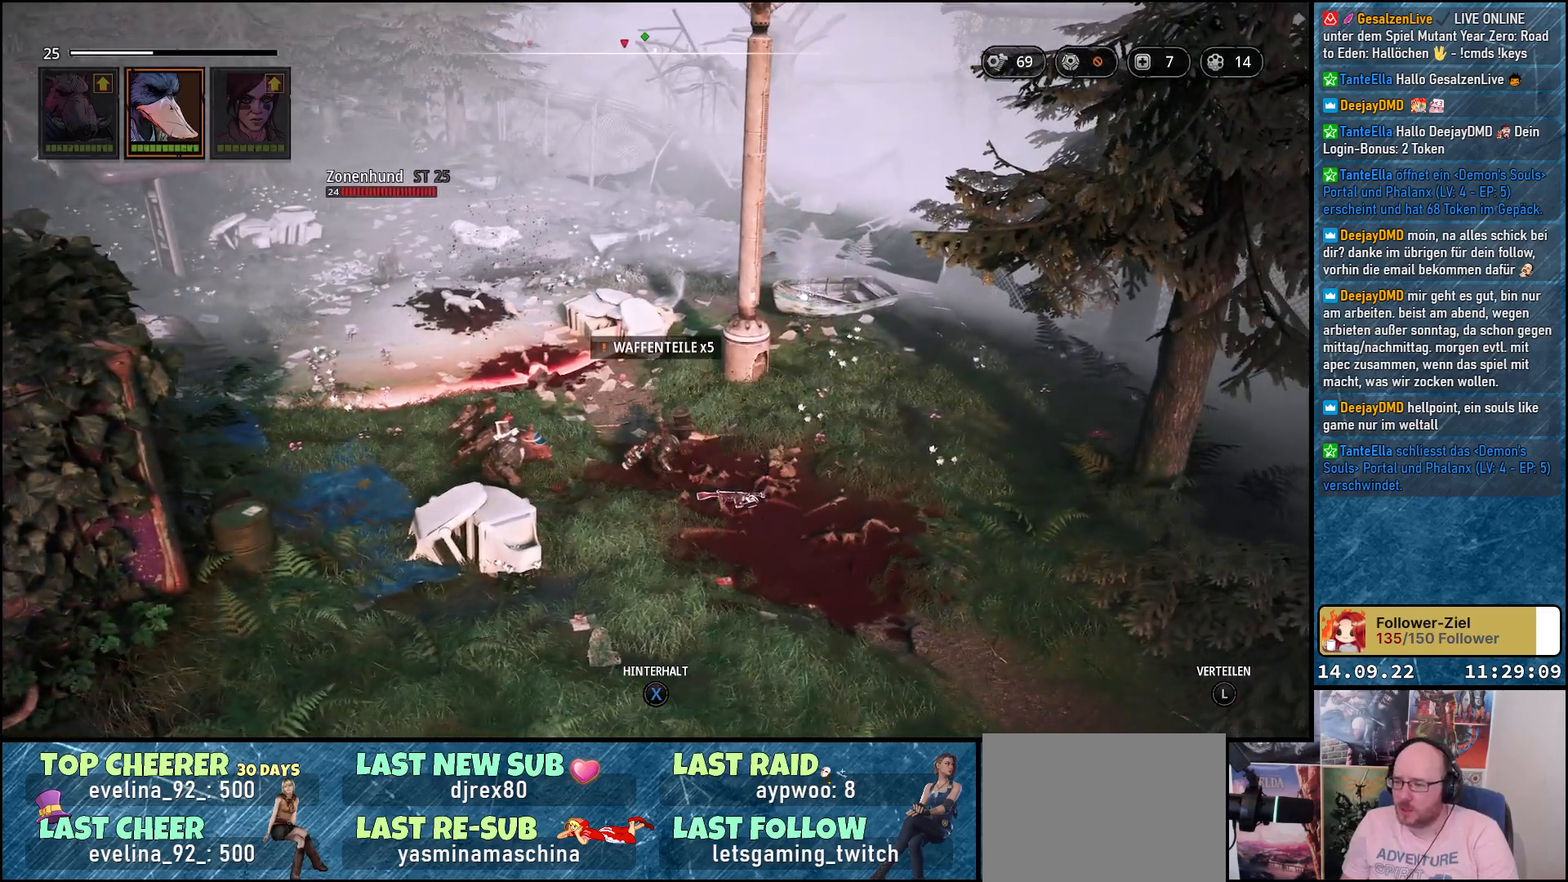
{"buttons": [], "left_stick": "right", "right_stick": "center", "events": [[33, "A", "up"], [100, "left_stick", "right"]]}
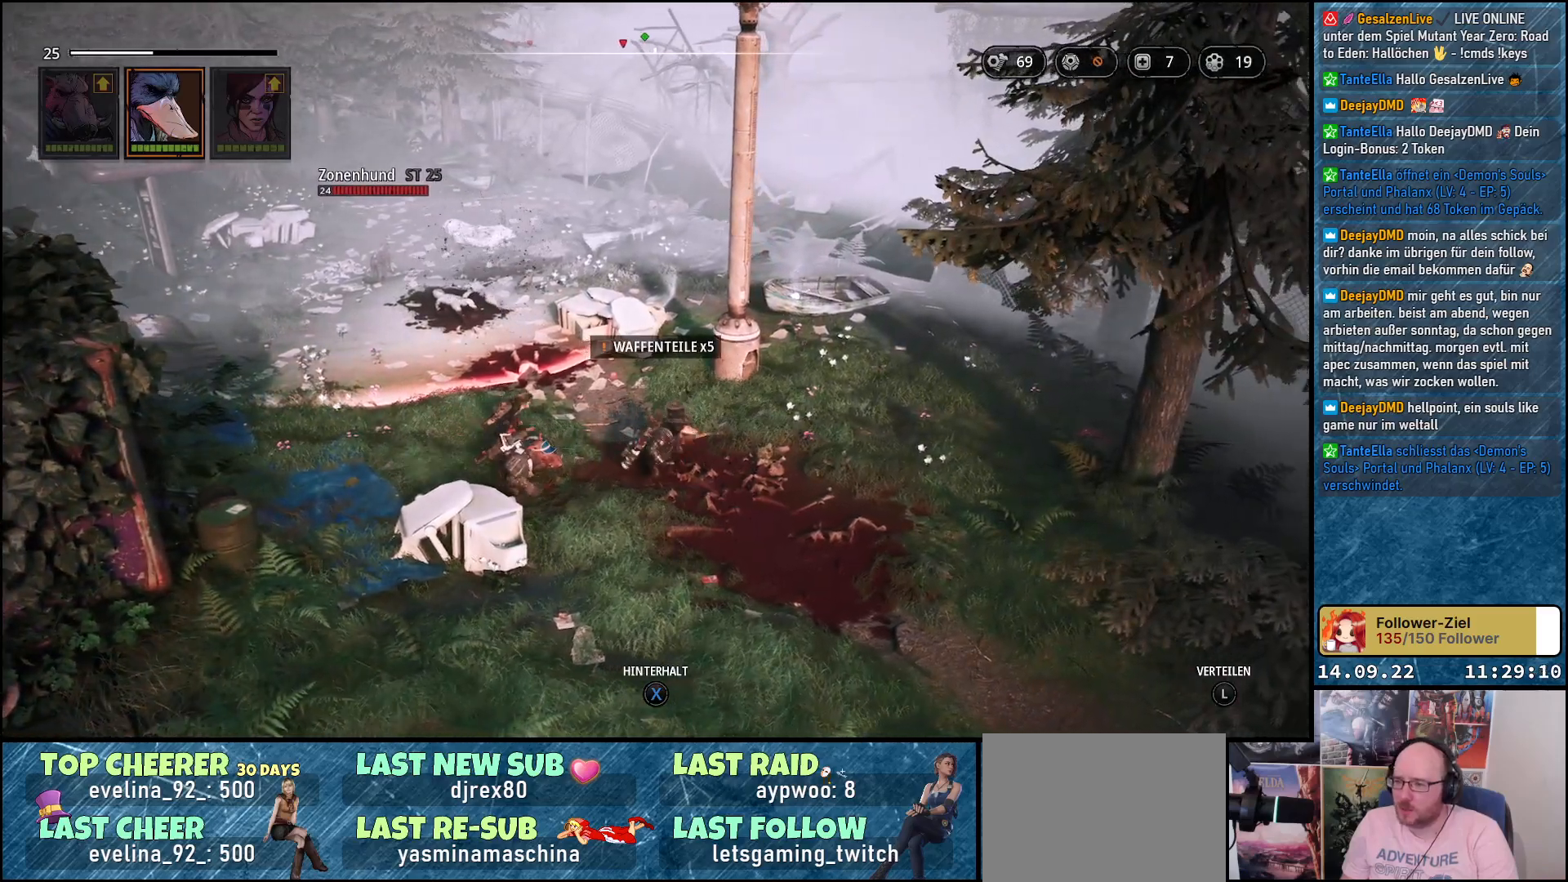
{"buttons": [], "left_stick": "up-right", "right_stick": "down-left", "events": [[50, "left_stick", "up-right"], [433, "right_stick", "down-left"]]}
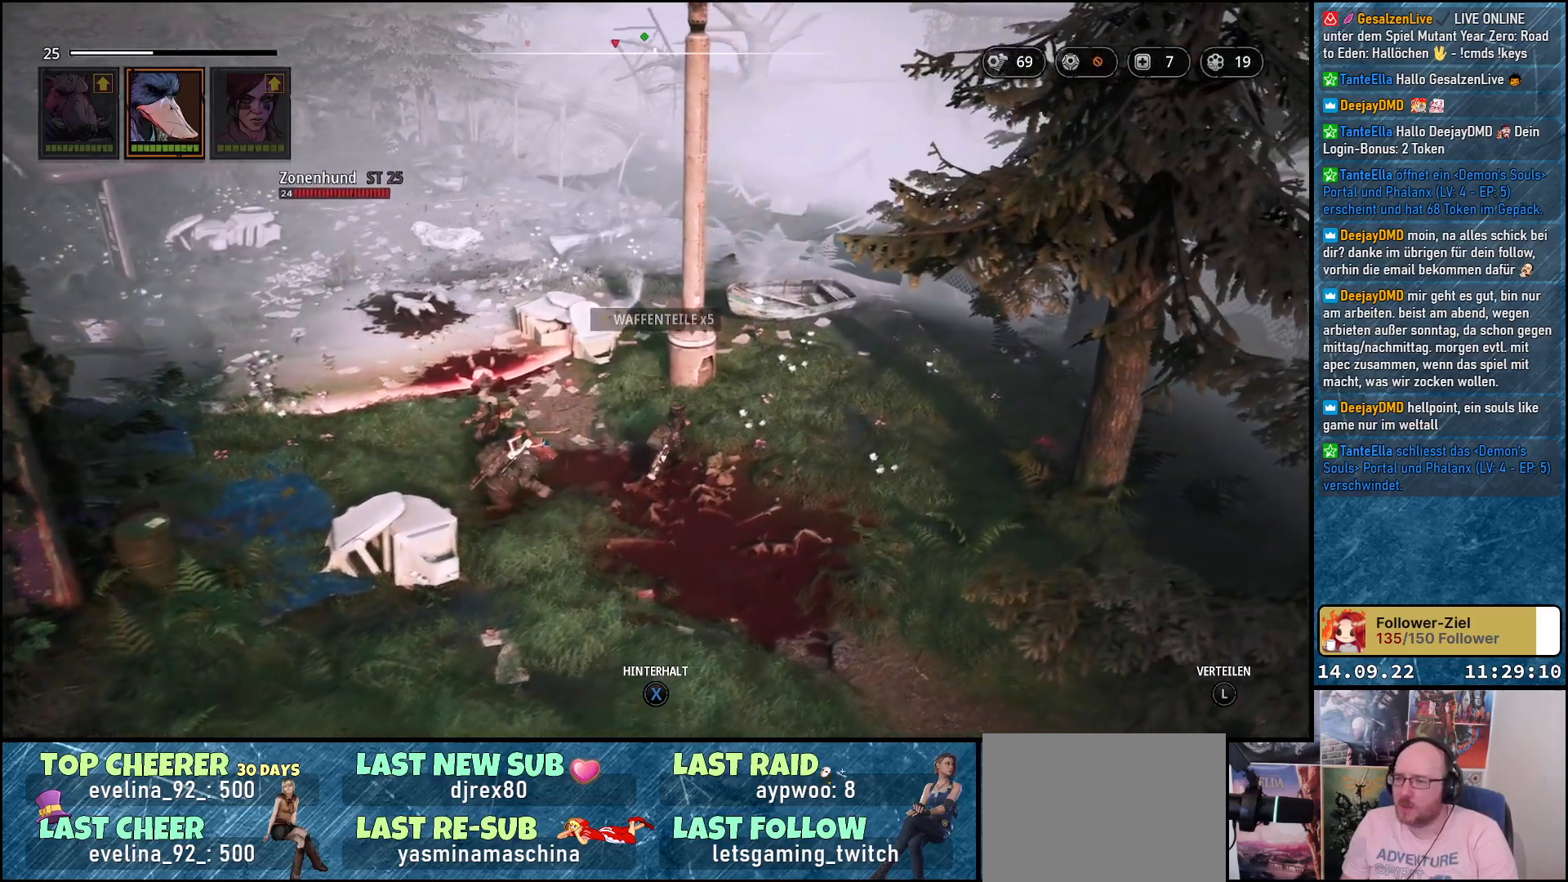
{"buttons": [], "left_stick": "up-right", "right_stick": "down-left", "events": []}
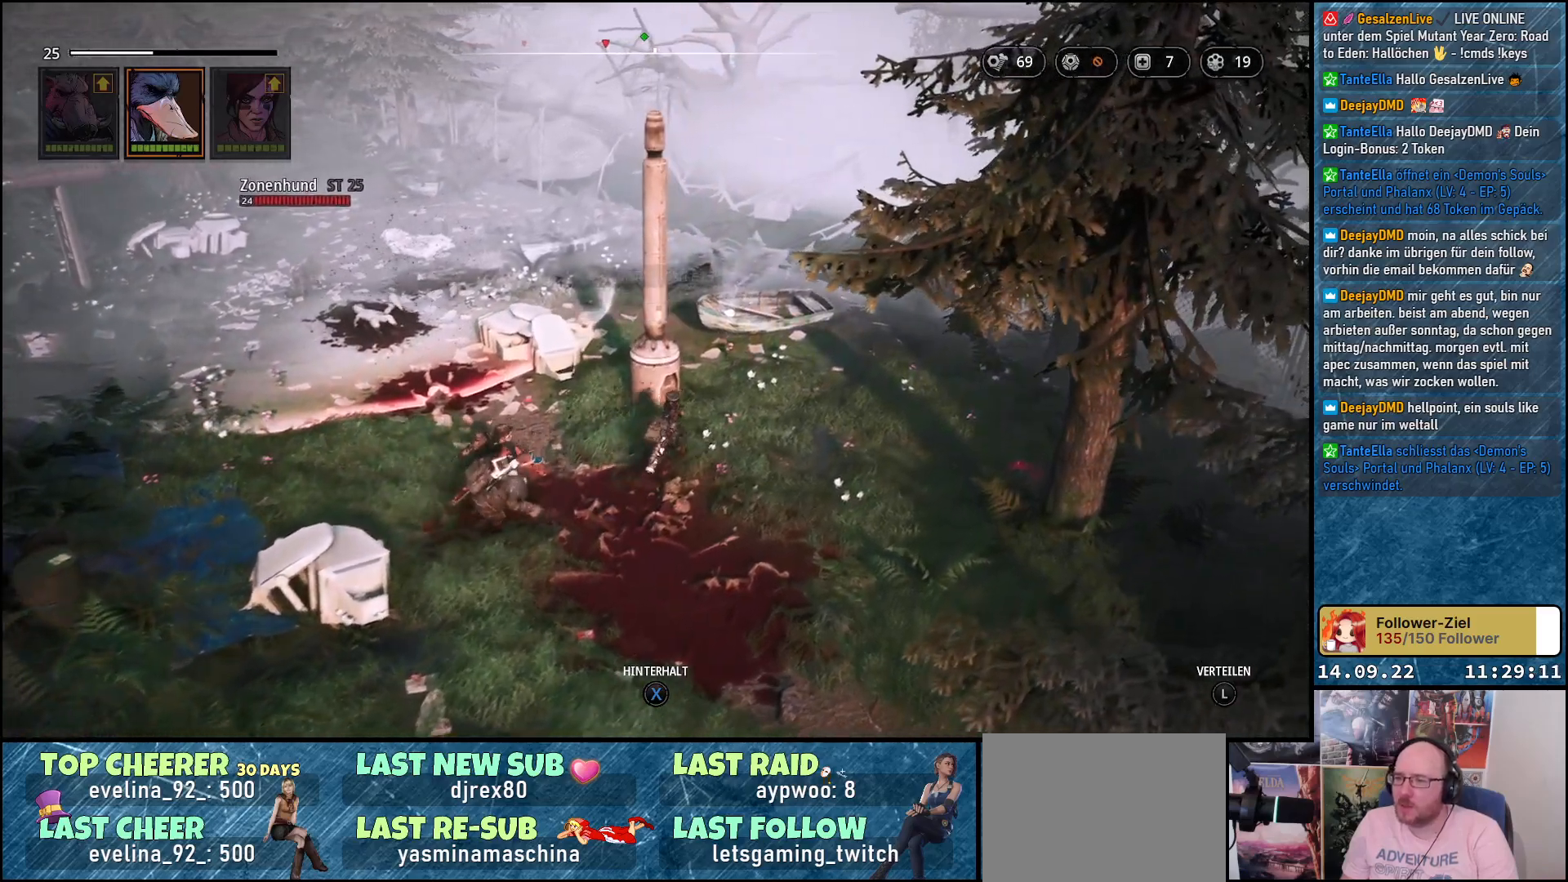
{"buttons": [], "left_stick": "up-right", "right_stick": "down-left", "events": []}
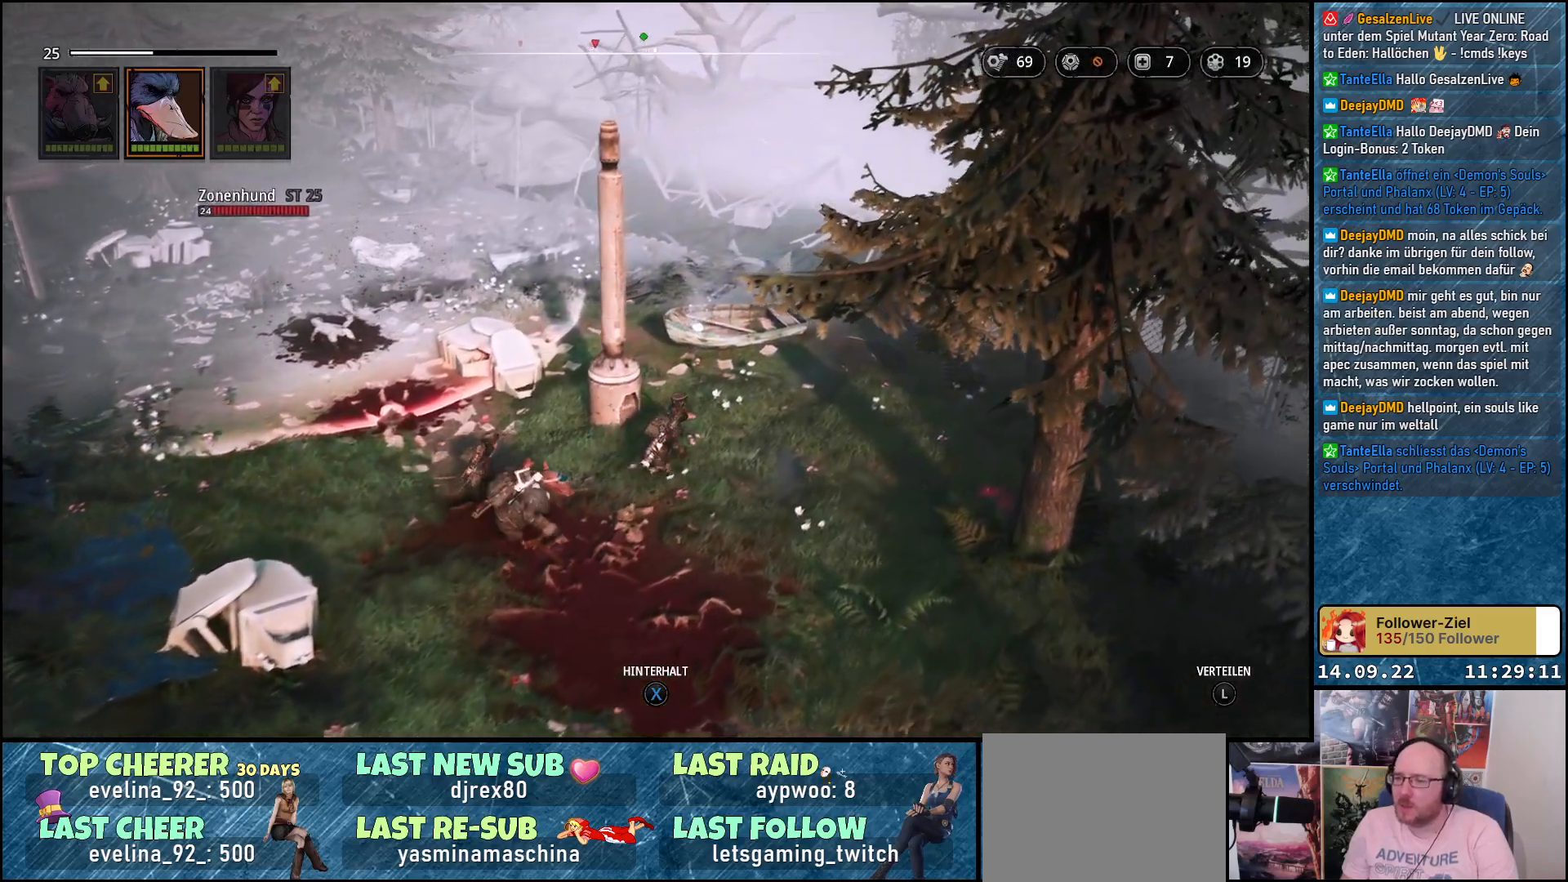
{"buttons": [], "left_stick": "up-right", "right_stick": "center", "events": [[250, "right_stick", "center"]]}
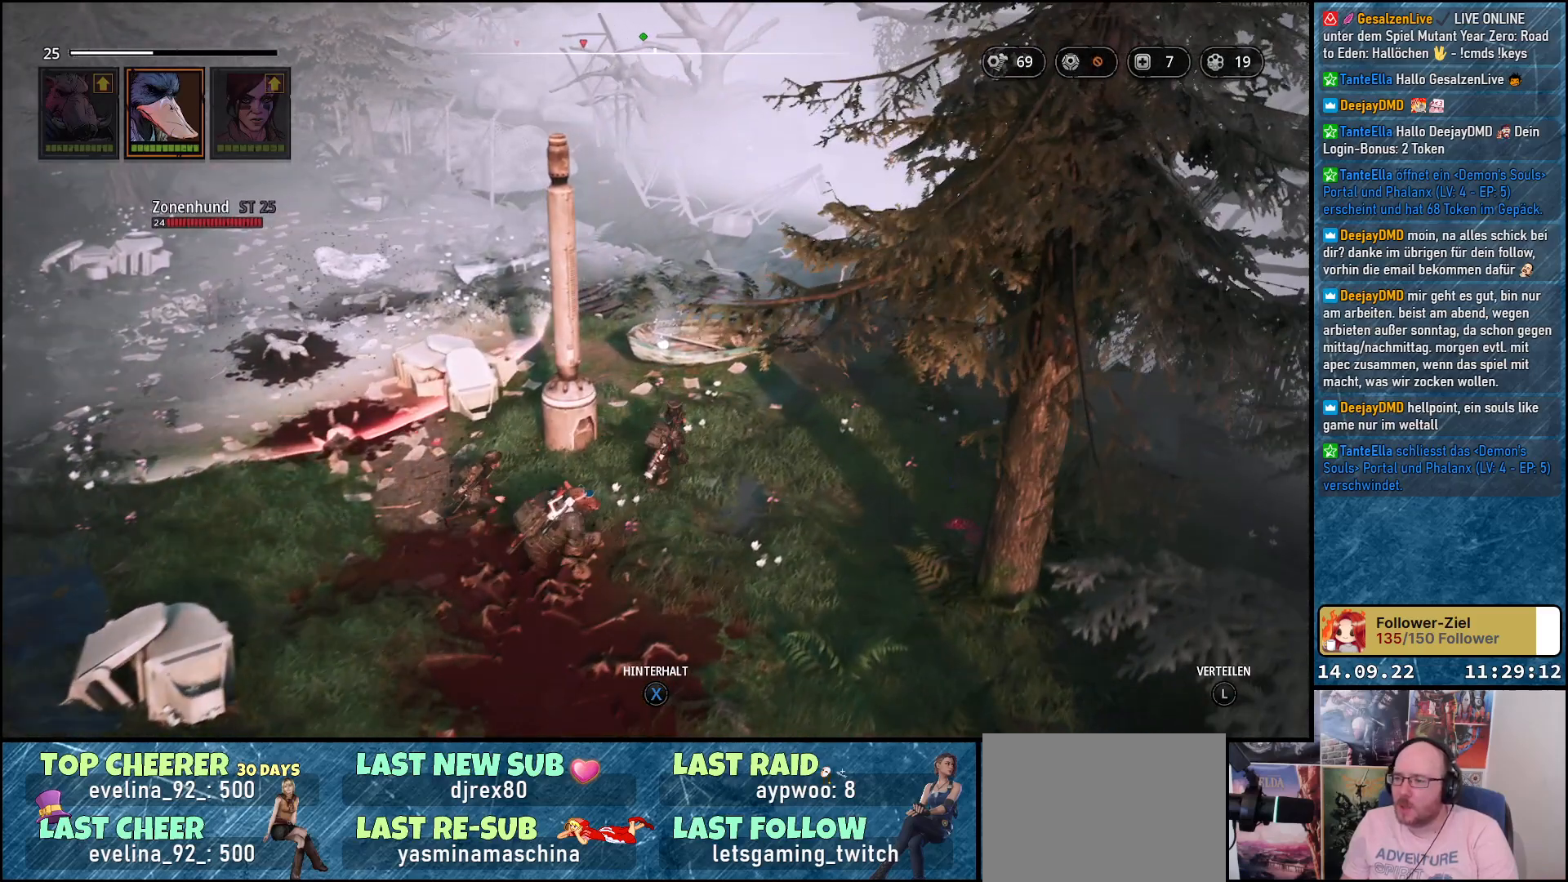
{"buttons": [], "left_stick": "up-right", "right_stick": "down-left", "events": [[433, "right_stick", "down-left"]]}
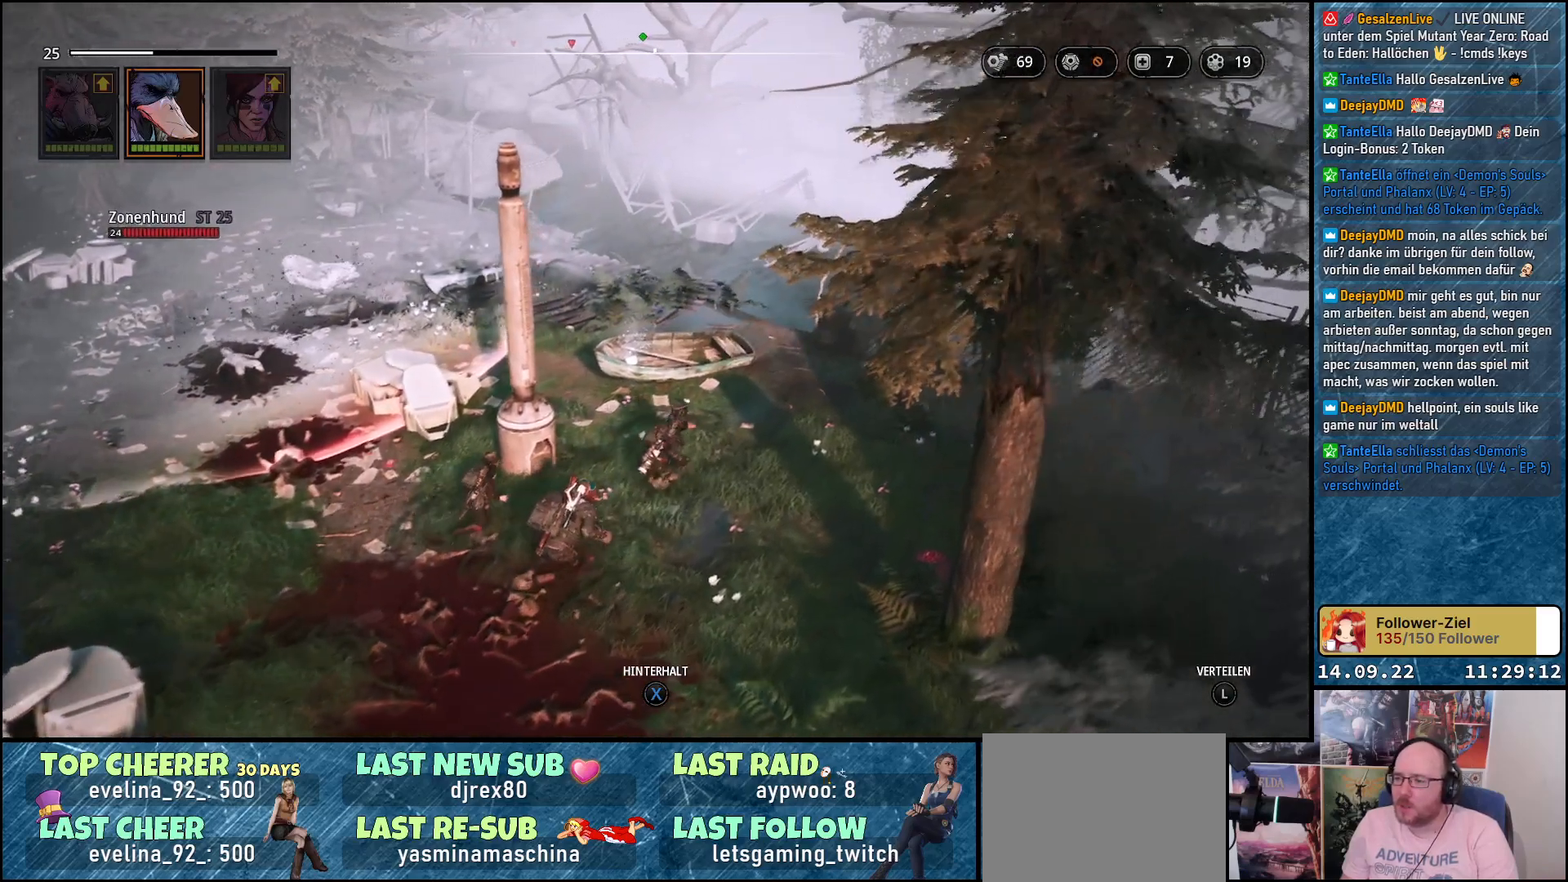
{"buttons": [], "left_stick": "up", "right_stick": "center", "events": [[333, "left_stick", "up"], [433, "right_stick", "center"]]}
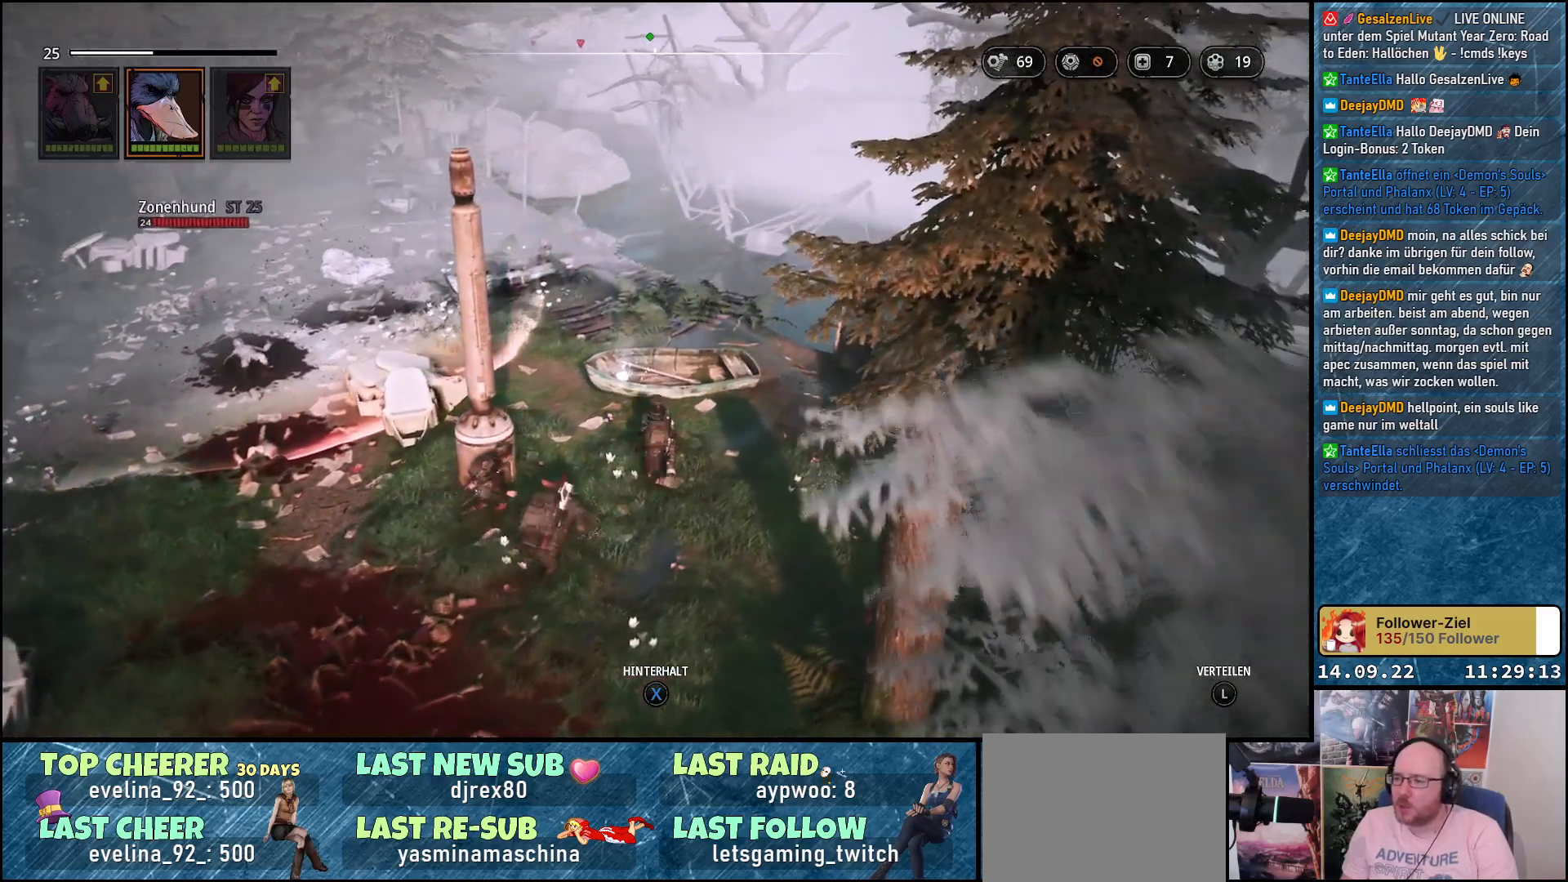
{"buttons": [], "left_stick": "up", "right_stick": "center", "events": [[183, "right_stick", "down"], [233, "right_stick", "down-left"], [433, "right_stick", "center"]]}
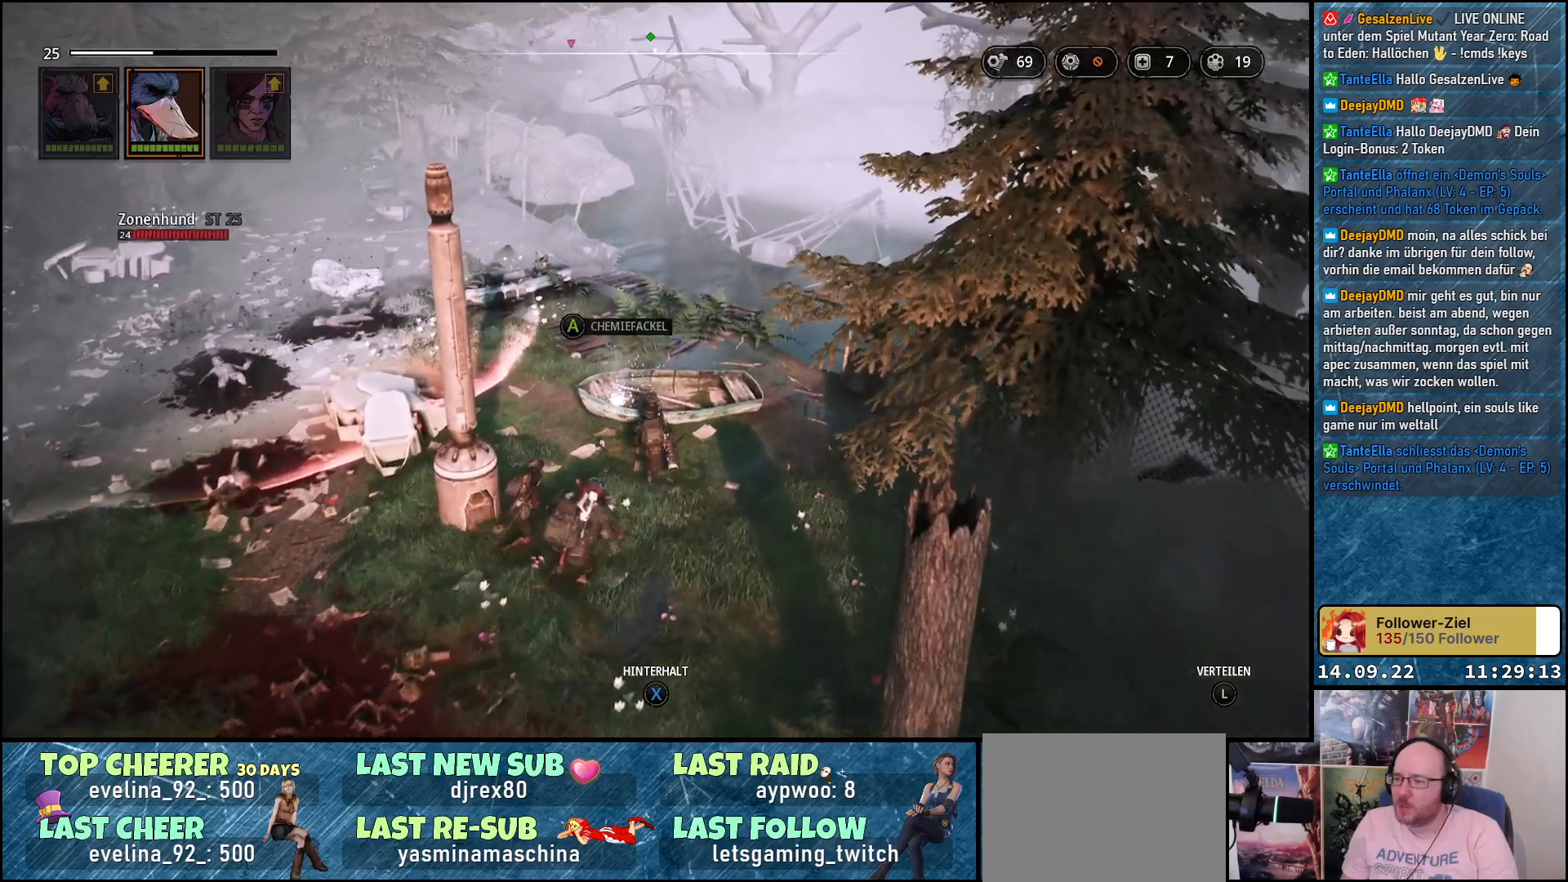
{"buttons": ["A"], "left_stick": "center", "right_stick": "center", "events": [[133, "left_stick", "up-left"], [267, "left_stick", "center"], [467, "A", "down"]]}
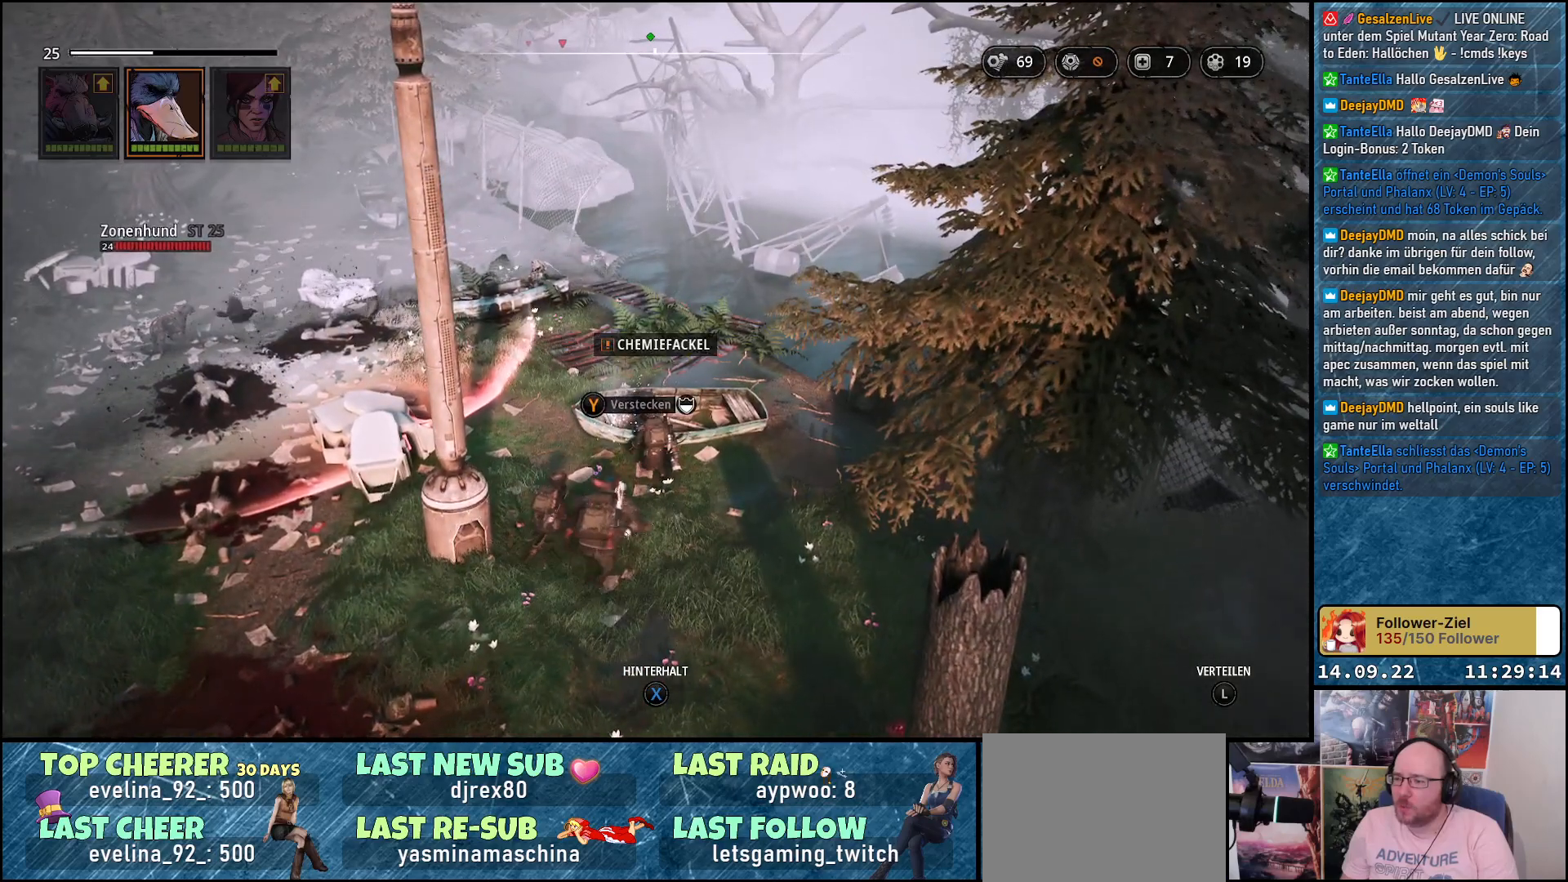
{"buttons": [], "left_stick": "center", "right_stick": "right", "events": [[100, "A", "up"], [483, "right_stick", "right"]]}
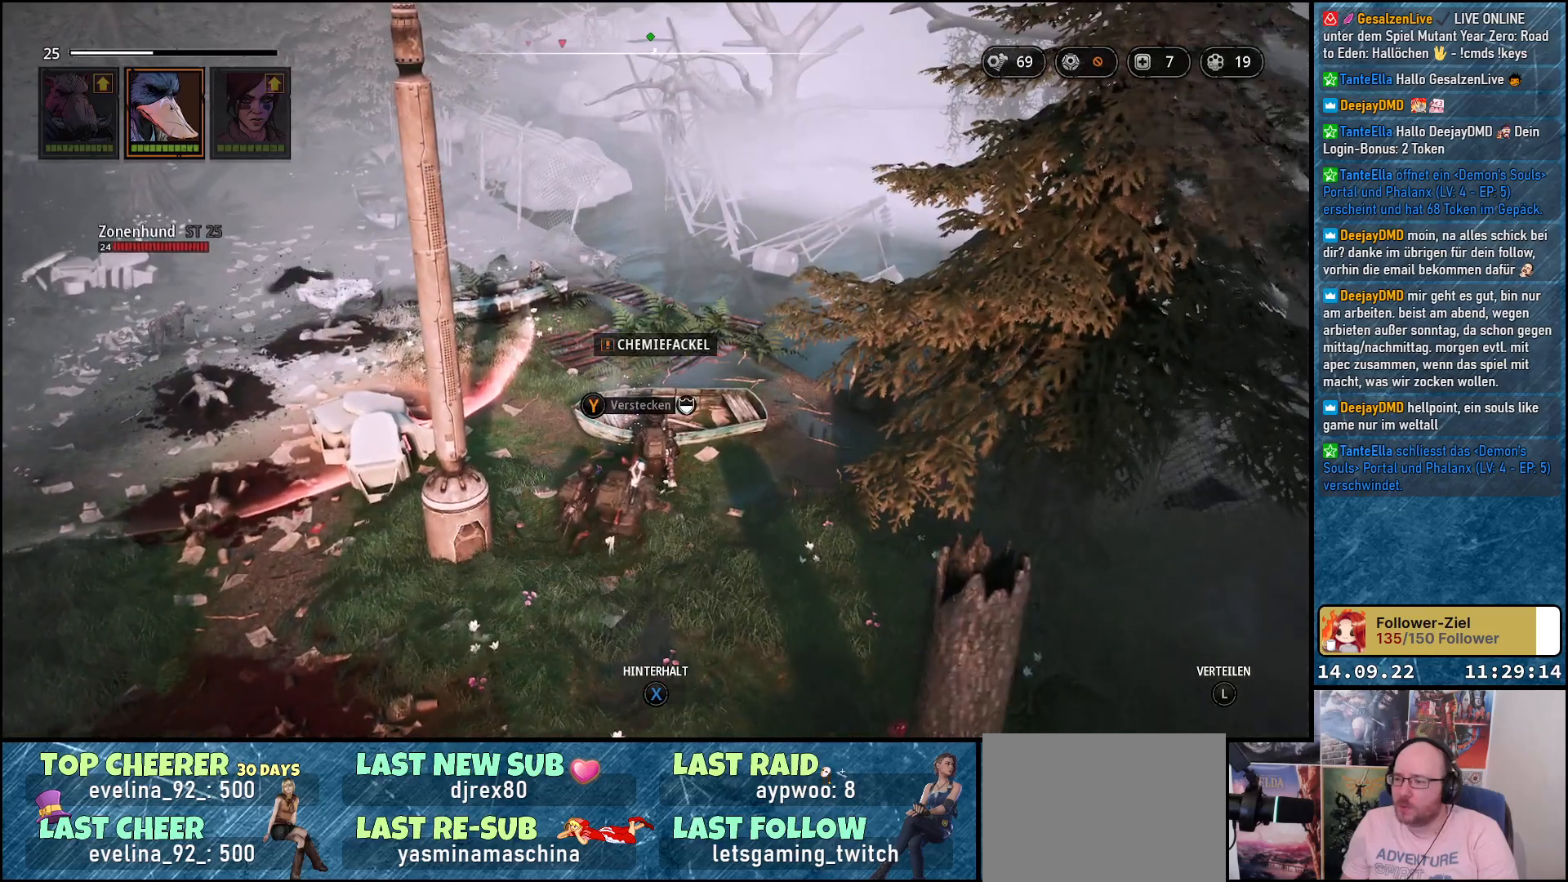
{"buttons": [], "left_stick": "up-right", "right_stick": "center", "events": [[133, "left_stick", "up-right"], [350, "right_stick", "center"]]}
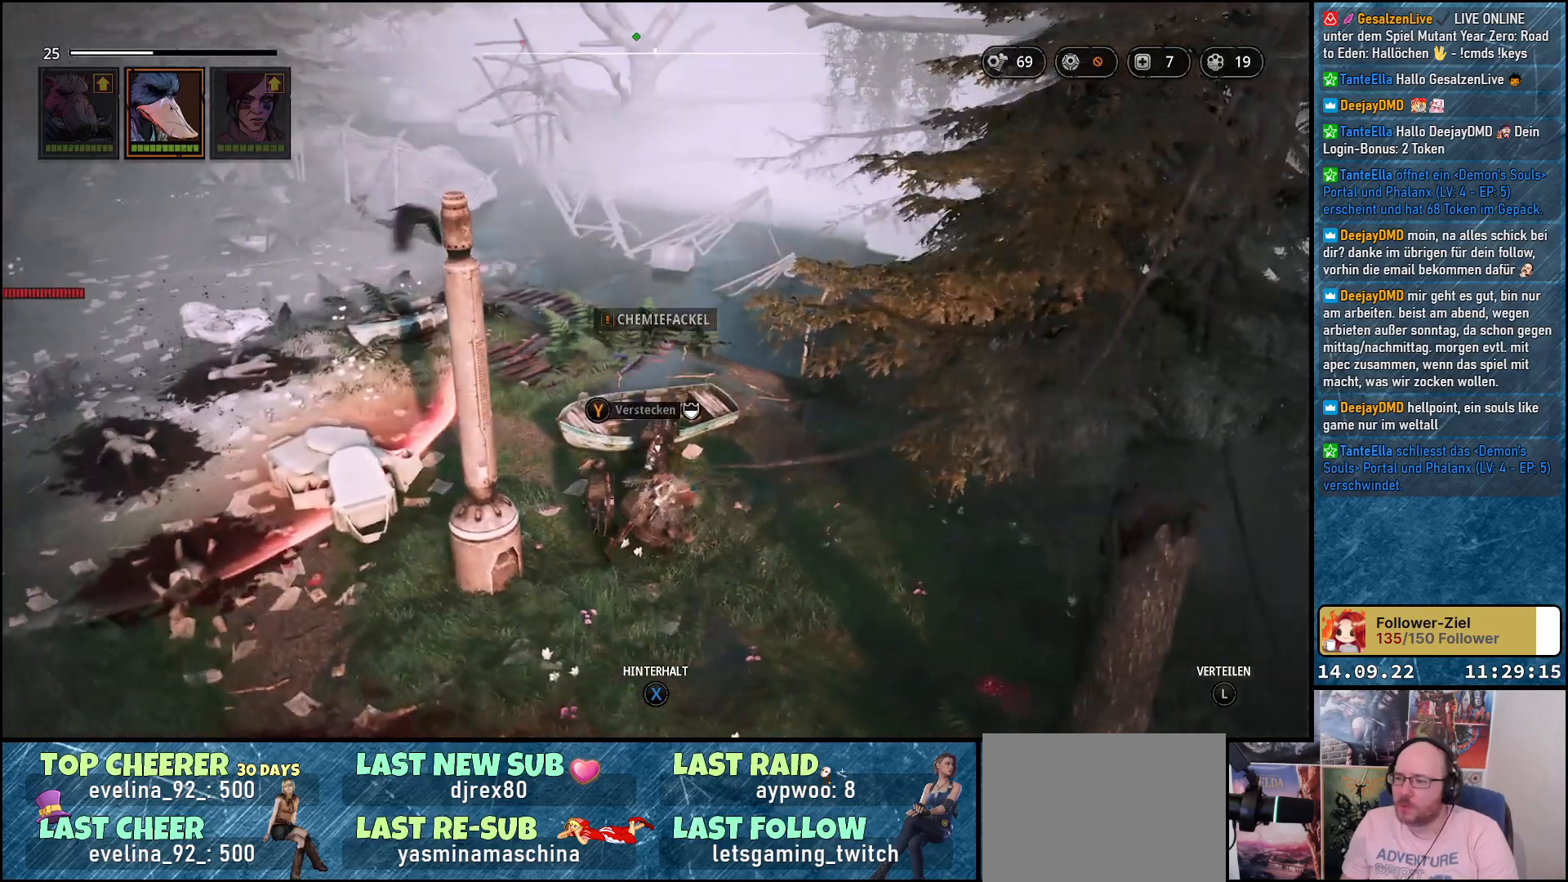
{"buttons": [], "left_stick": "up-right", "right_stick": "right", "events": [[167, "right_stick", "right"]]}
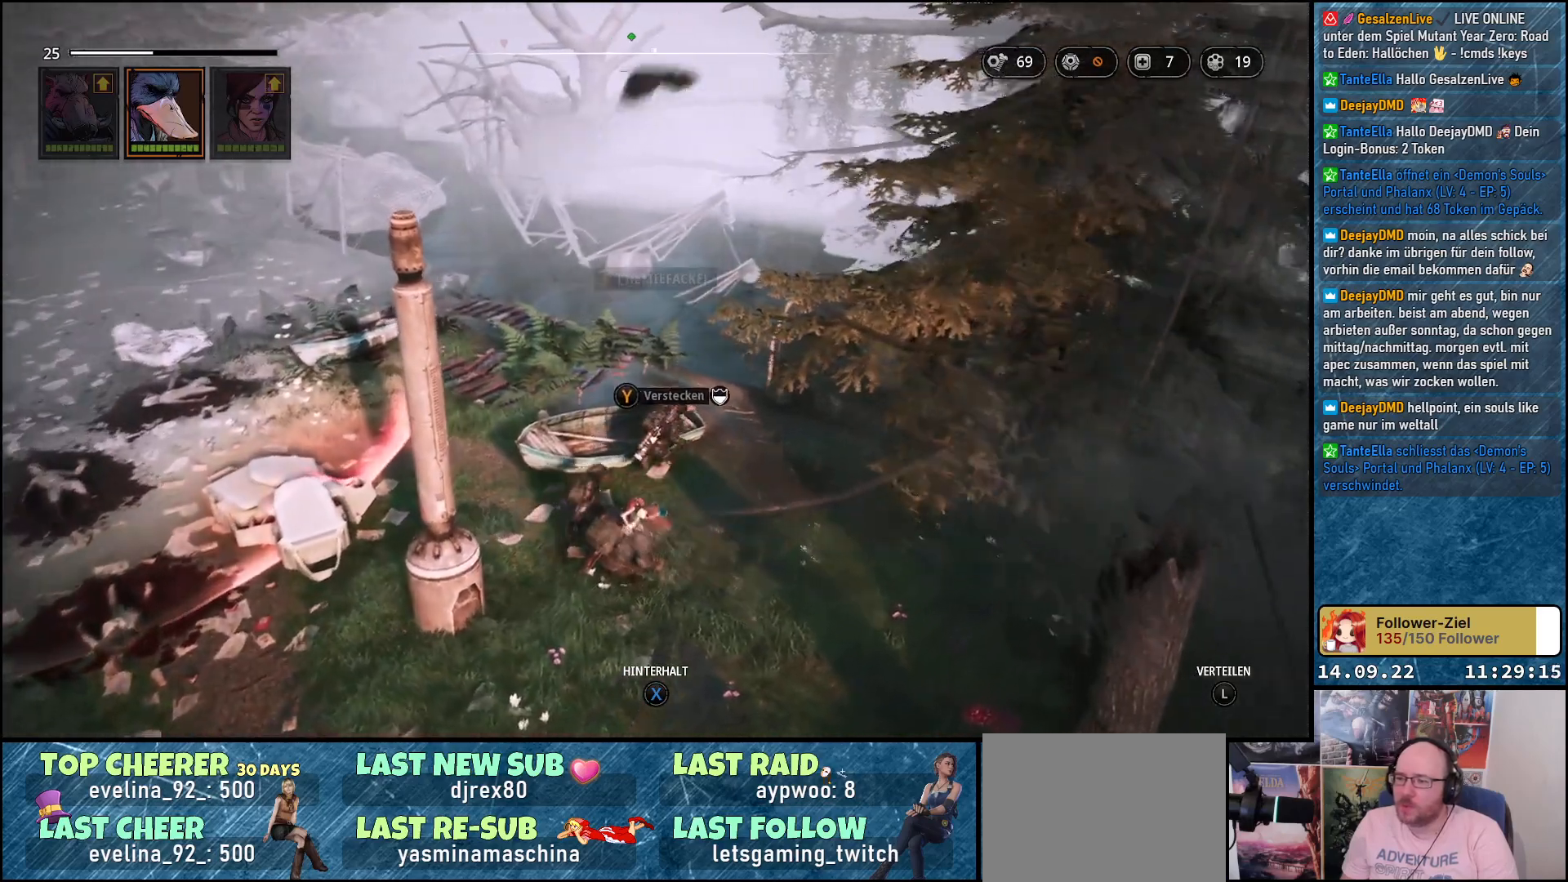
{"buttons": [], "left_stick": "center", "right_stick": "right", "events": [[500, "left_stick", "center"]]}
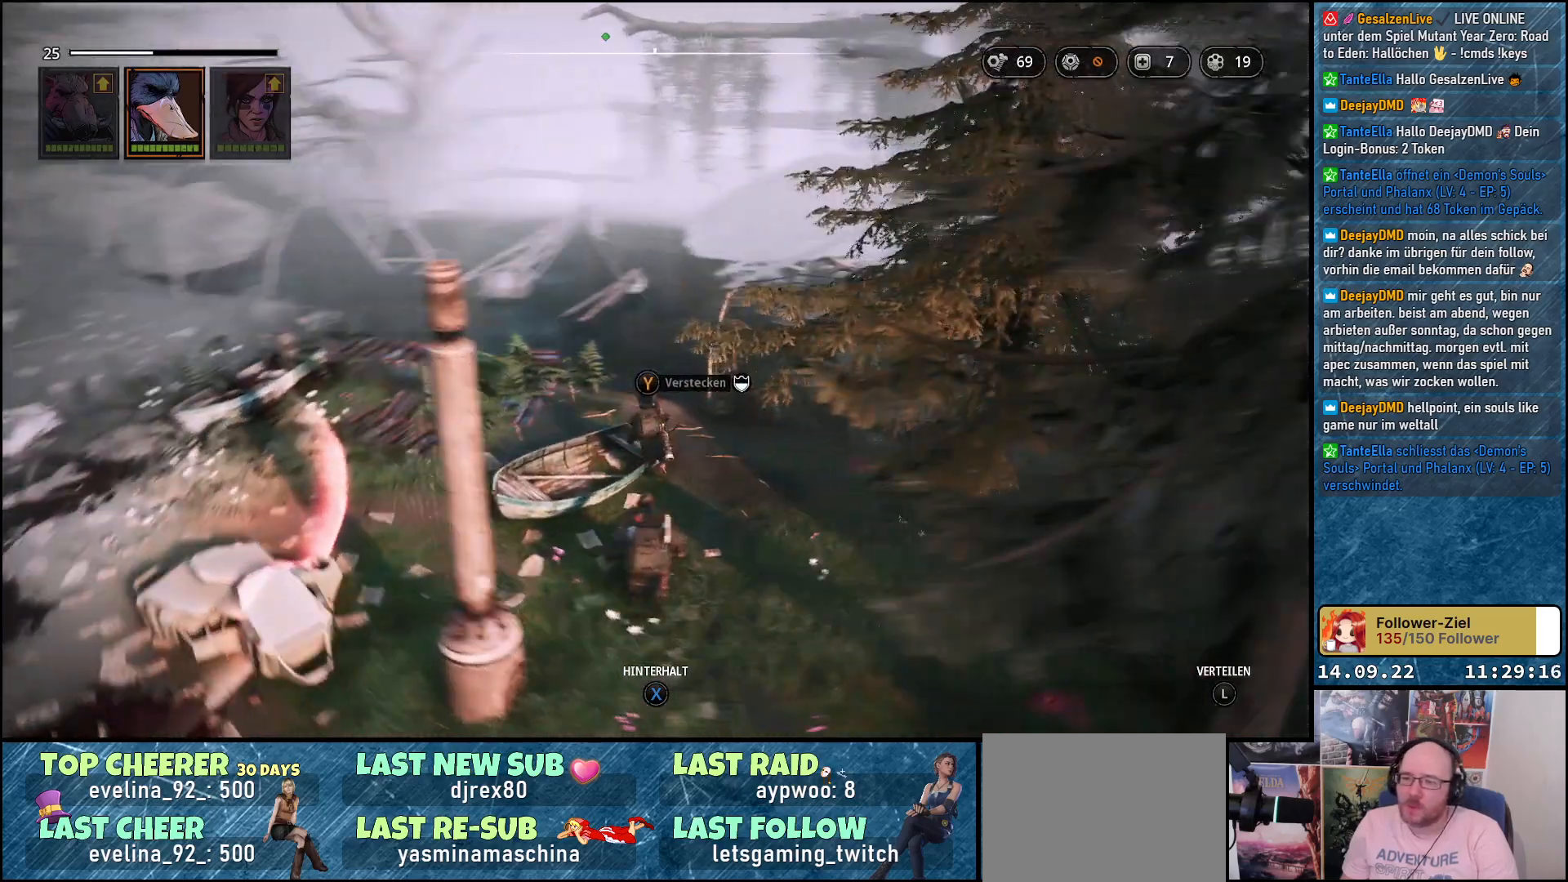
{"buttons": [], "left_stick": "up-right", "right_stick": "center", "events": [[133, "right_stick", "center"], [300, "left_stick", "right"], [467, "left_stick", "up-right"]]}
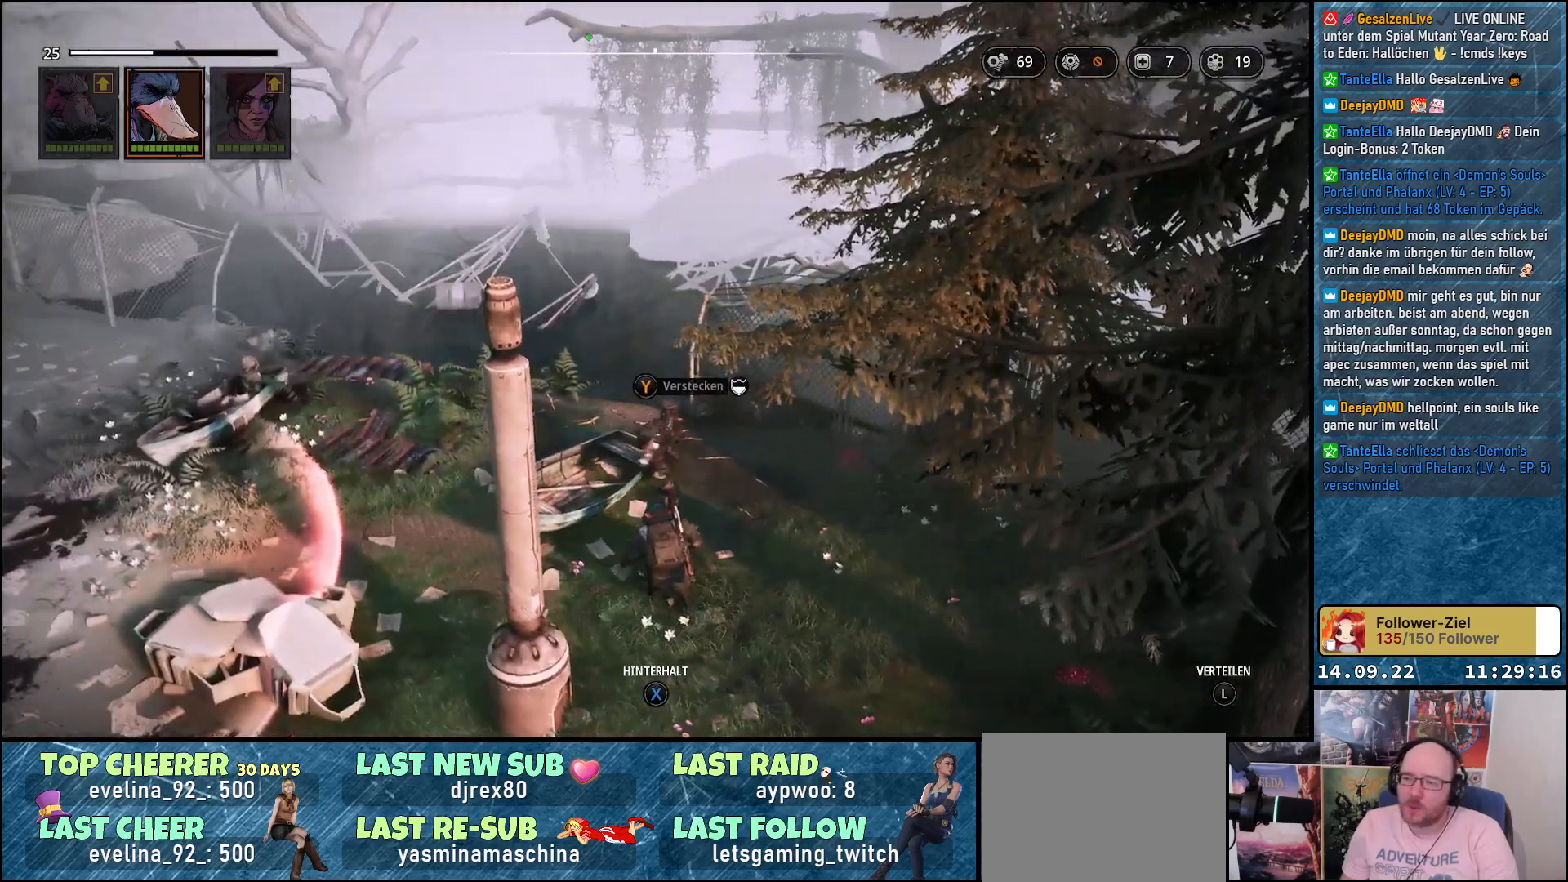
{"buttons": [], "left_stick": "up-right", "right_stick": "right", "events": [[17, "right_stick", "right"]]}
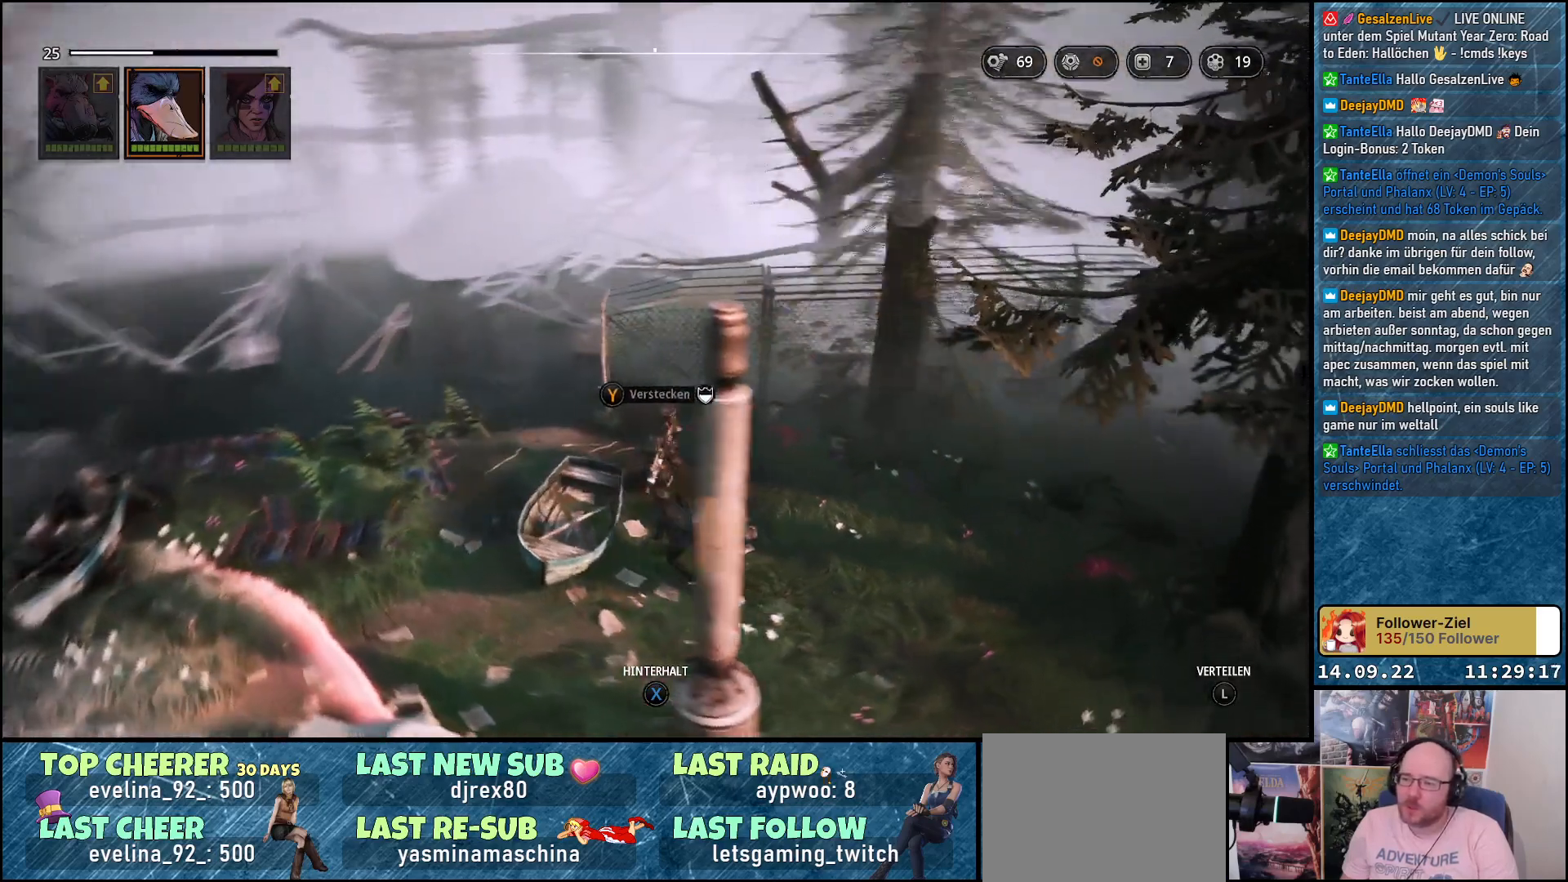
{"buttons": [], "left_stick": "up-right", "right_stick": "right", "events": [[117, "left_stick", "up"], [300, "left_stick", "up-right"]]}
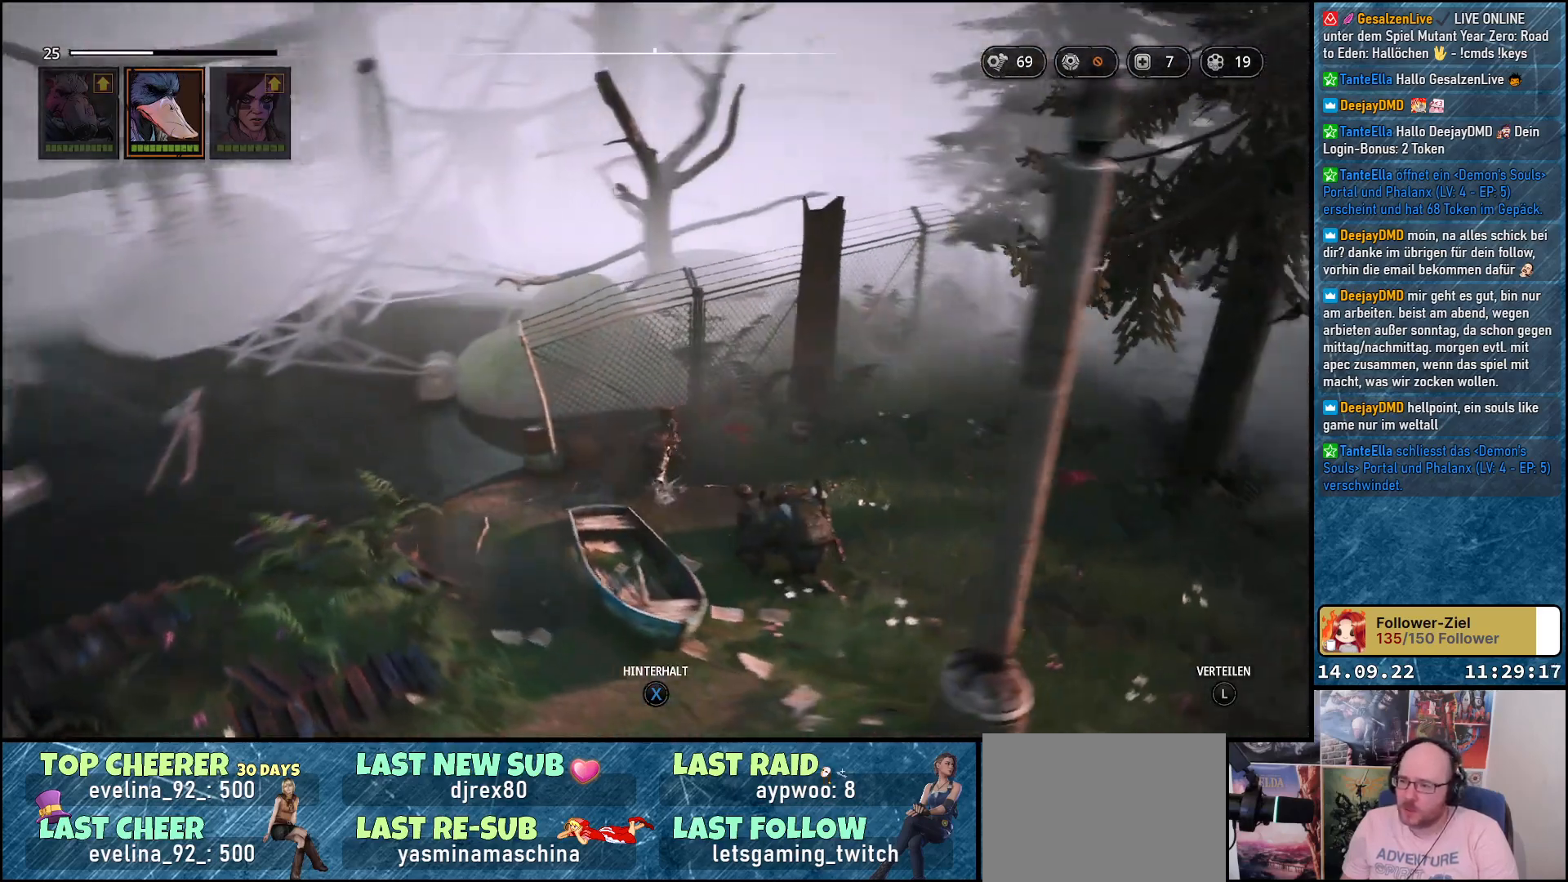
{"buttons": [], "left_stick": "up-right", "right_stick": "right", "events": []}
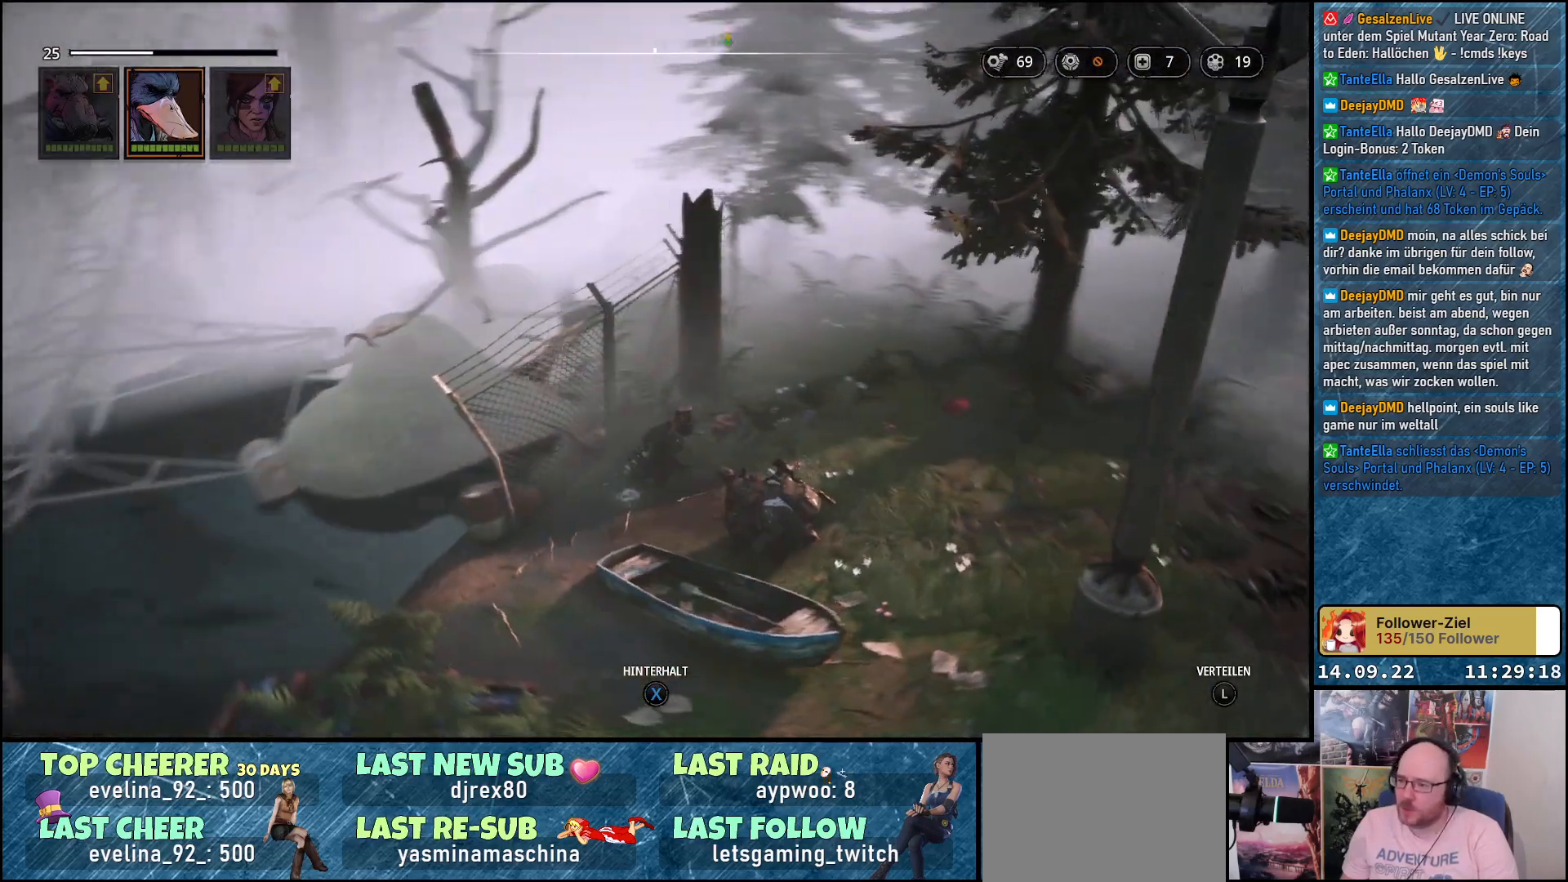
{"buttons": [], "left_stick": "center", "right_stick": "center", "events": [[317, "left_stick", "center"], [367, "right_stick", "center"]]}
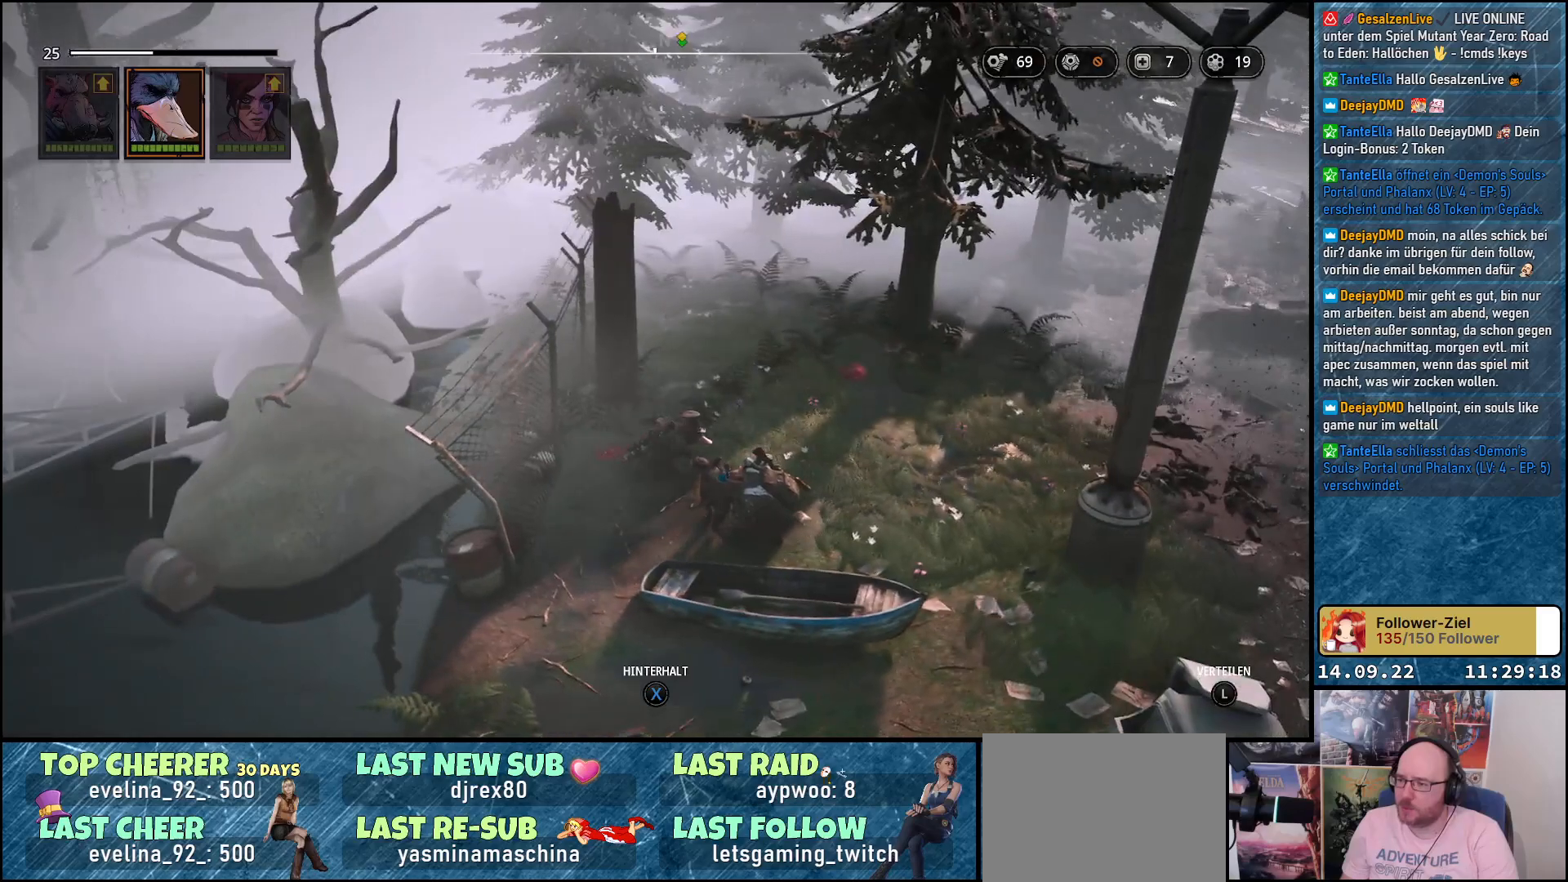
{"buttons": [], "left_stick": "center", "right_stick": "right", "events": [[233, "right_stick", "right"]]}
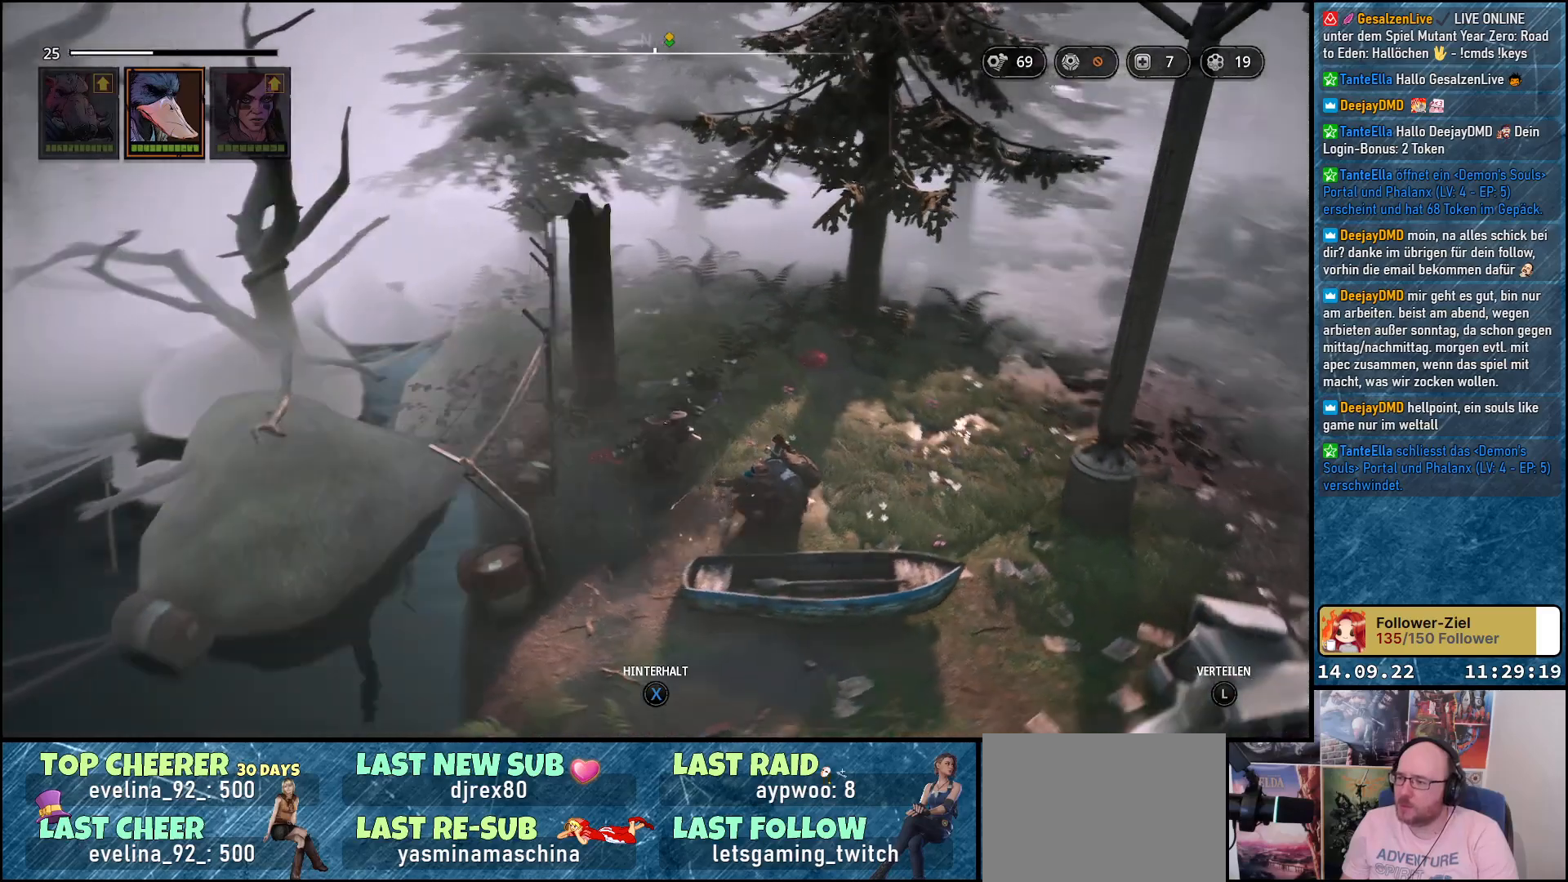
{"buttons": [], "left_stick": "center", "right_stick": "right", "events": []}
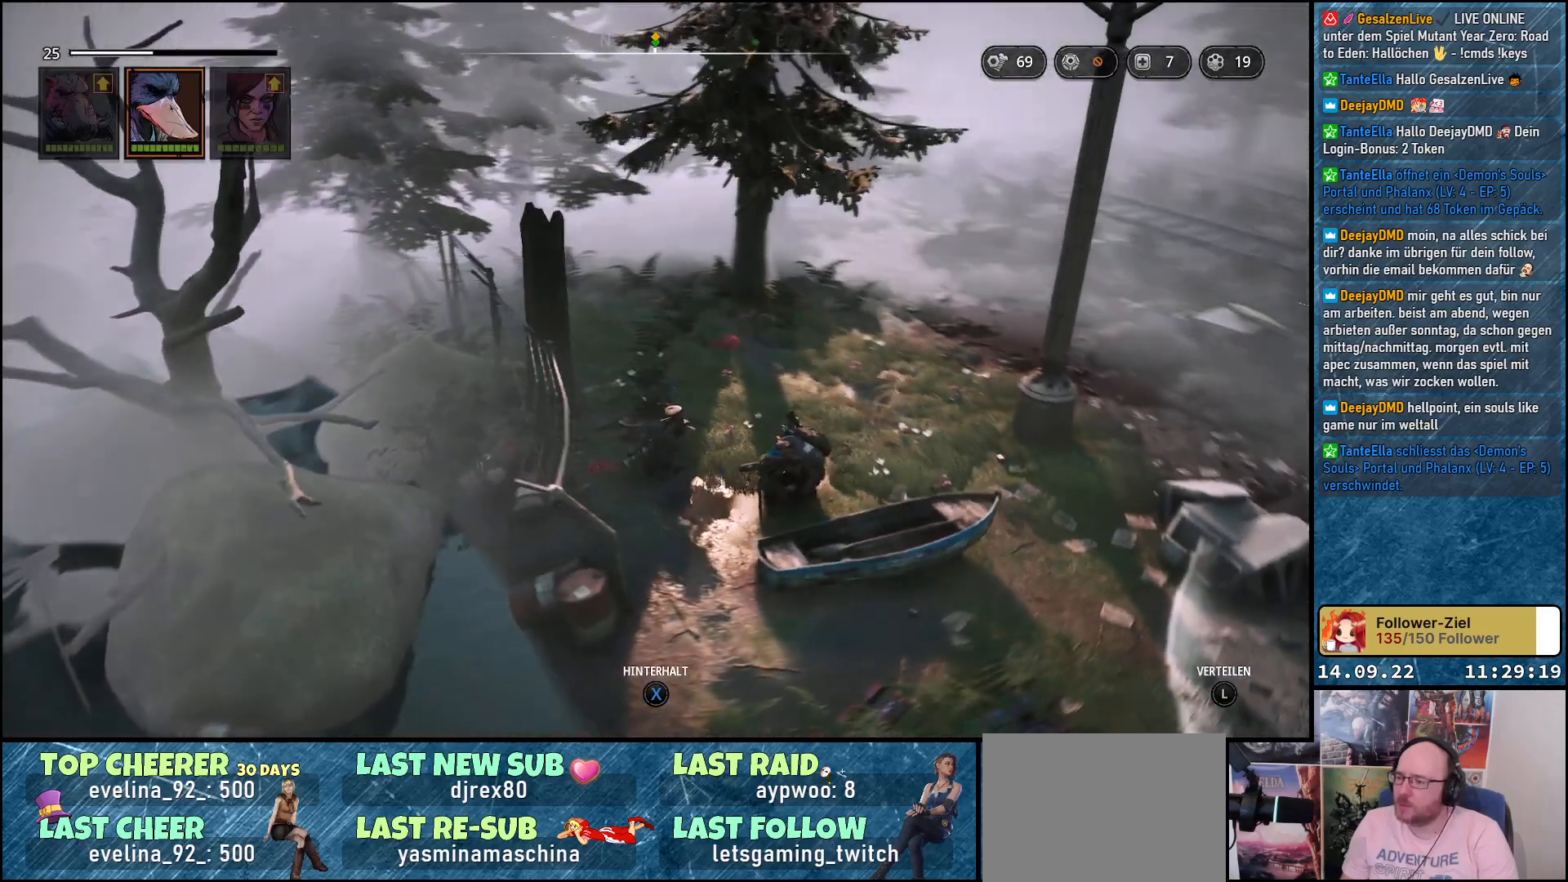
{"buttons": [], "left_stick": "up", "right_stick": "center", "events": [[150, "right_stick", "center"], [300, "left_stick", "up"]]}
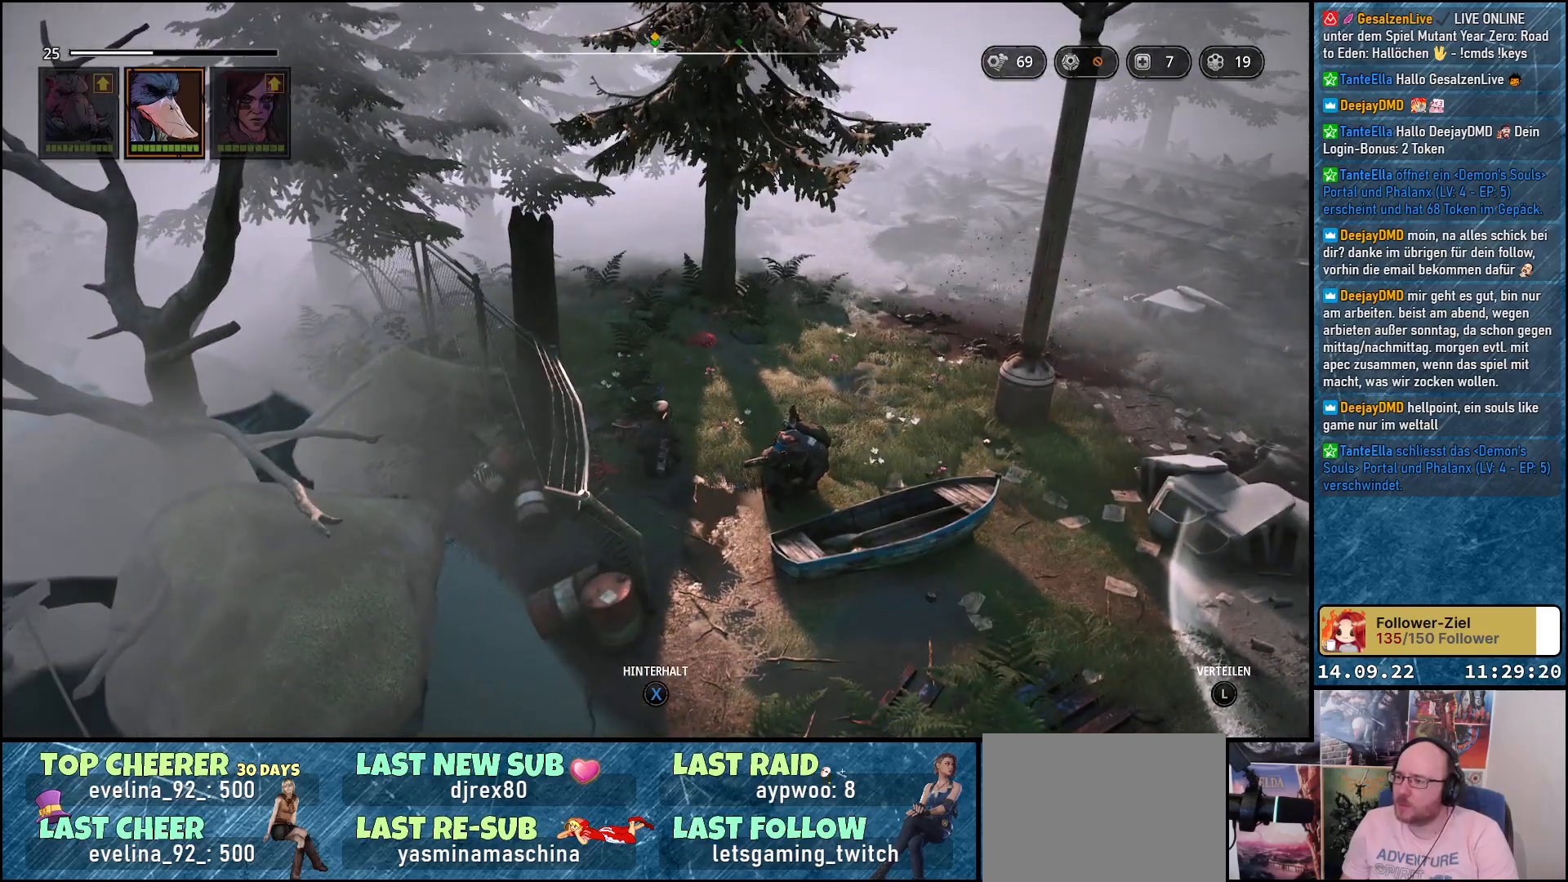
{"buttons": [], "left_stick": "up", "right_stick": "center", "events": []}
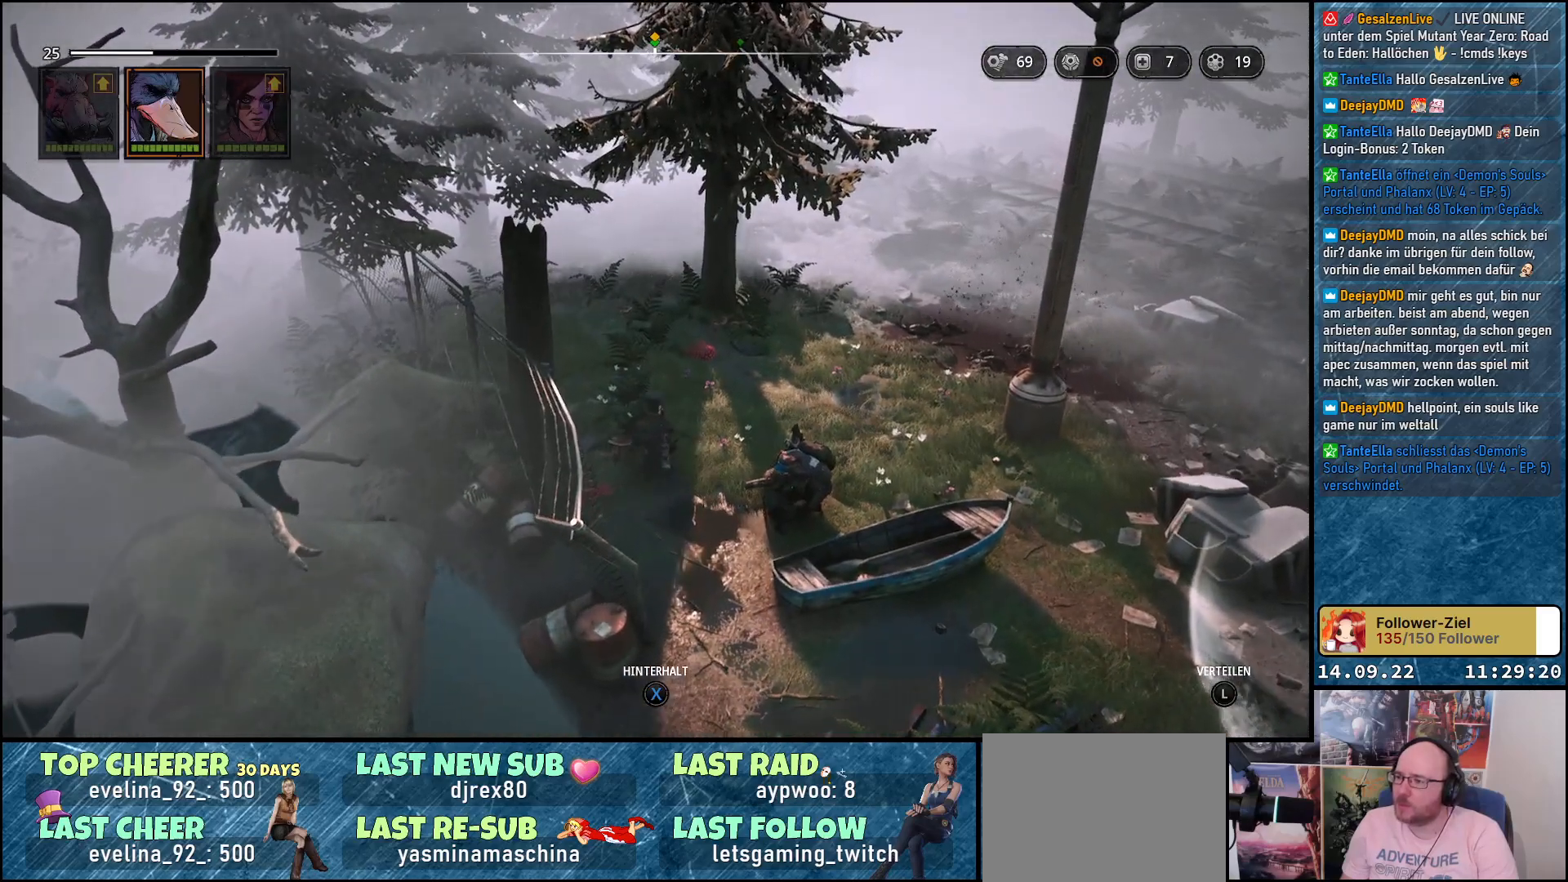
{"buttons": [], "left_stick": "up", "right_stick": "center", "events": []}
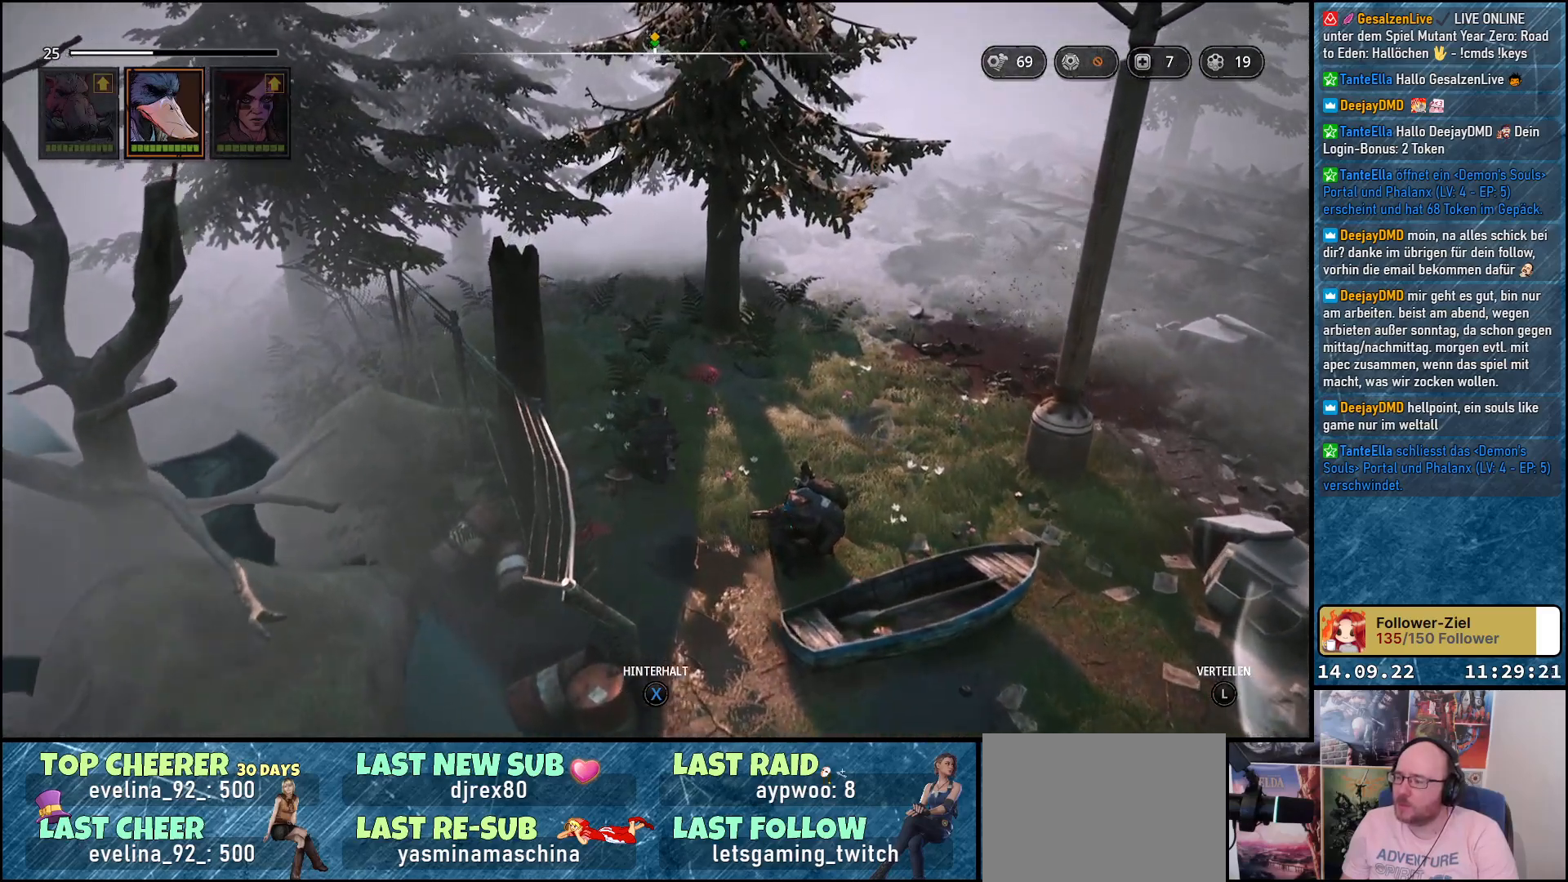
{"buttons": [], "left_stick": "up", "right_stick": "center", "events": []}
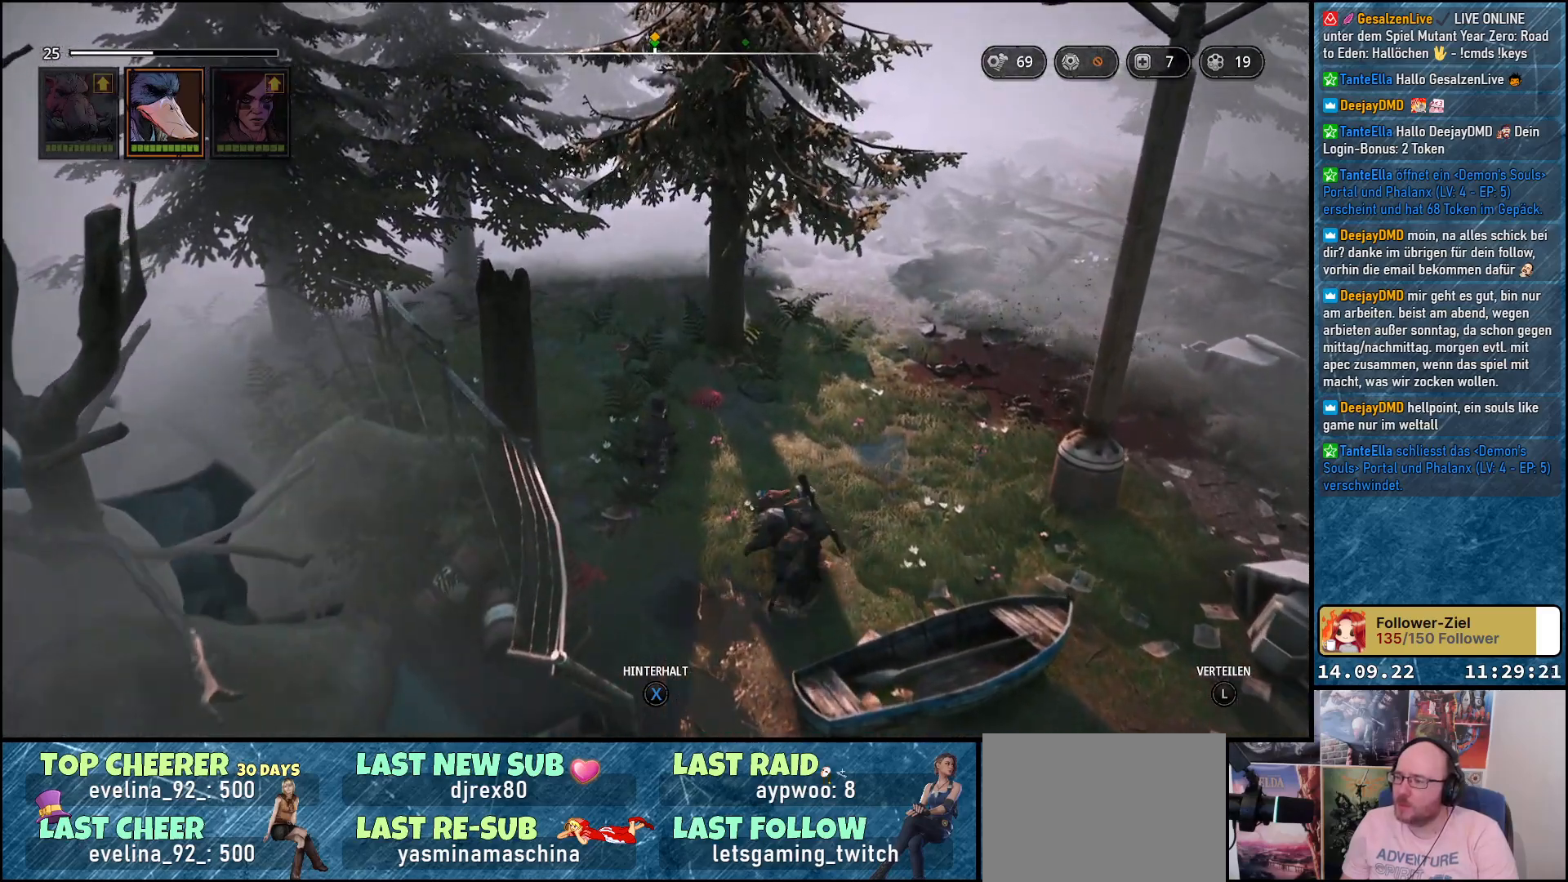
{"buttons": [], "left_stick": "up", "right_stick": "left", "events": [[350, "right_stick", "left"]]}
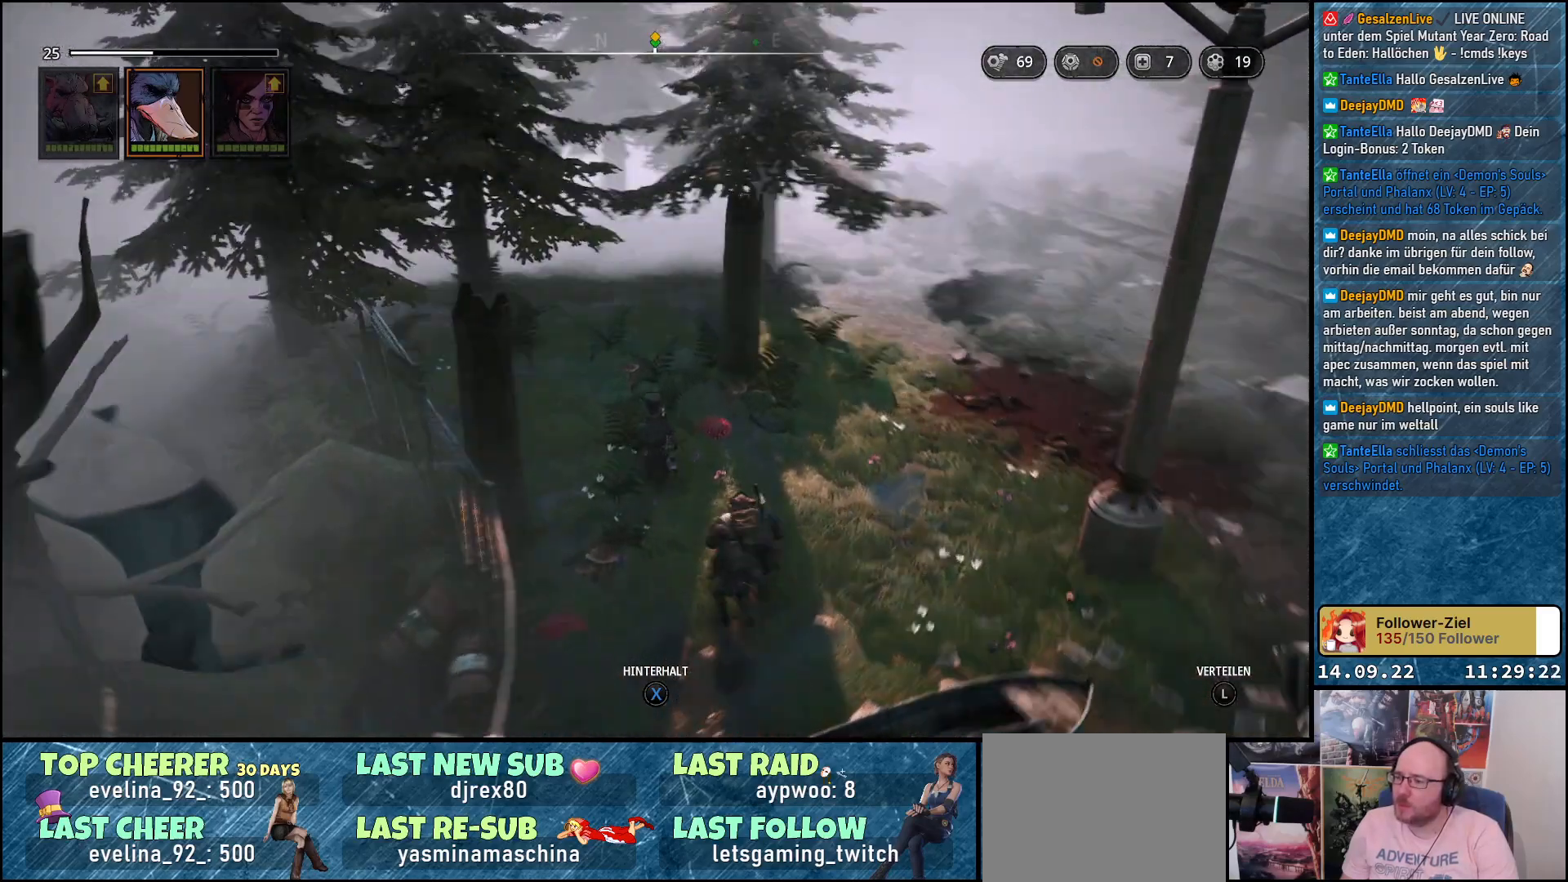
{"buttons": [], "left_stick": "up", "right_stick": "center", "events": [[317, "right_stick", "center"]]}